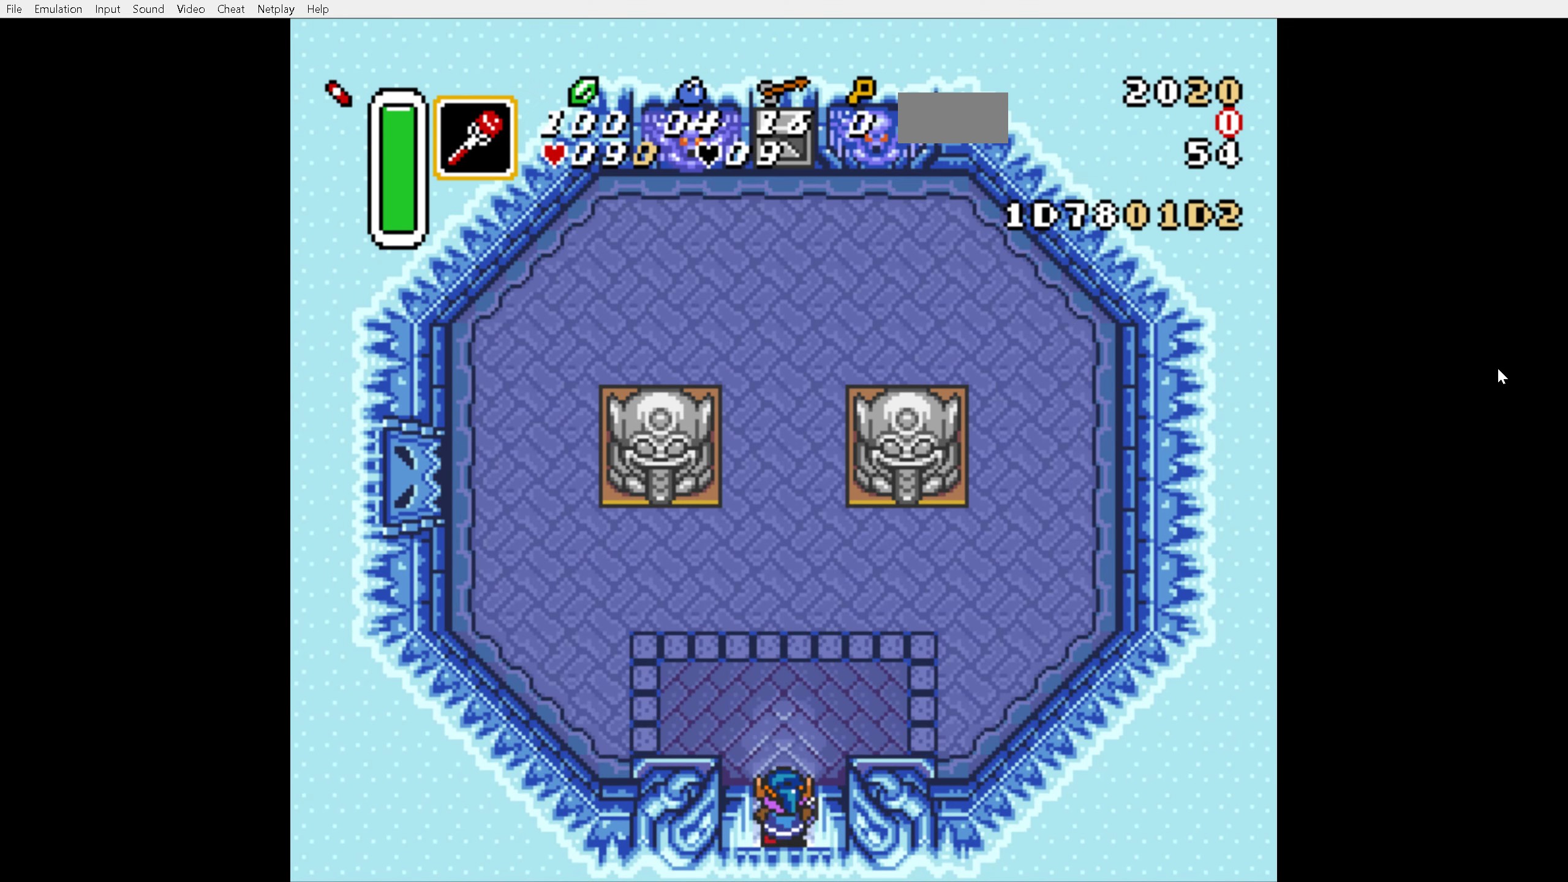
Gameplay with a controller (Nintendo layout); each line is a JSON object with the inputs held at the frame after it. "events" lists button and stick changes between this image and that frame as [ms after this image, input, new state], when the widget could be followed in between. Not read: L3 R3.
{"buttons": ["DPAD_UP", "DPAD_LEFT"], "events": [[216, "DPAD_LEFT", "down"]]}
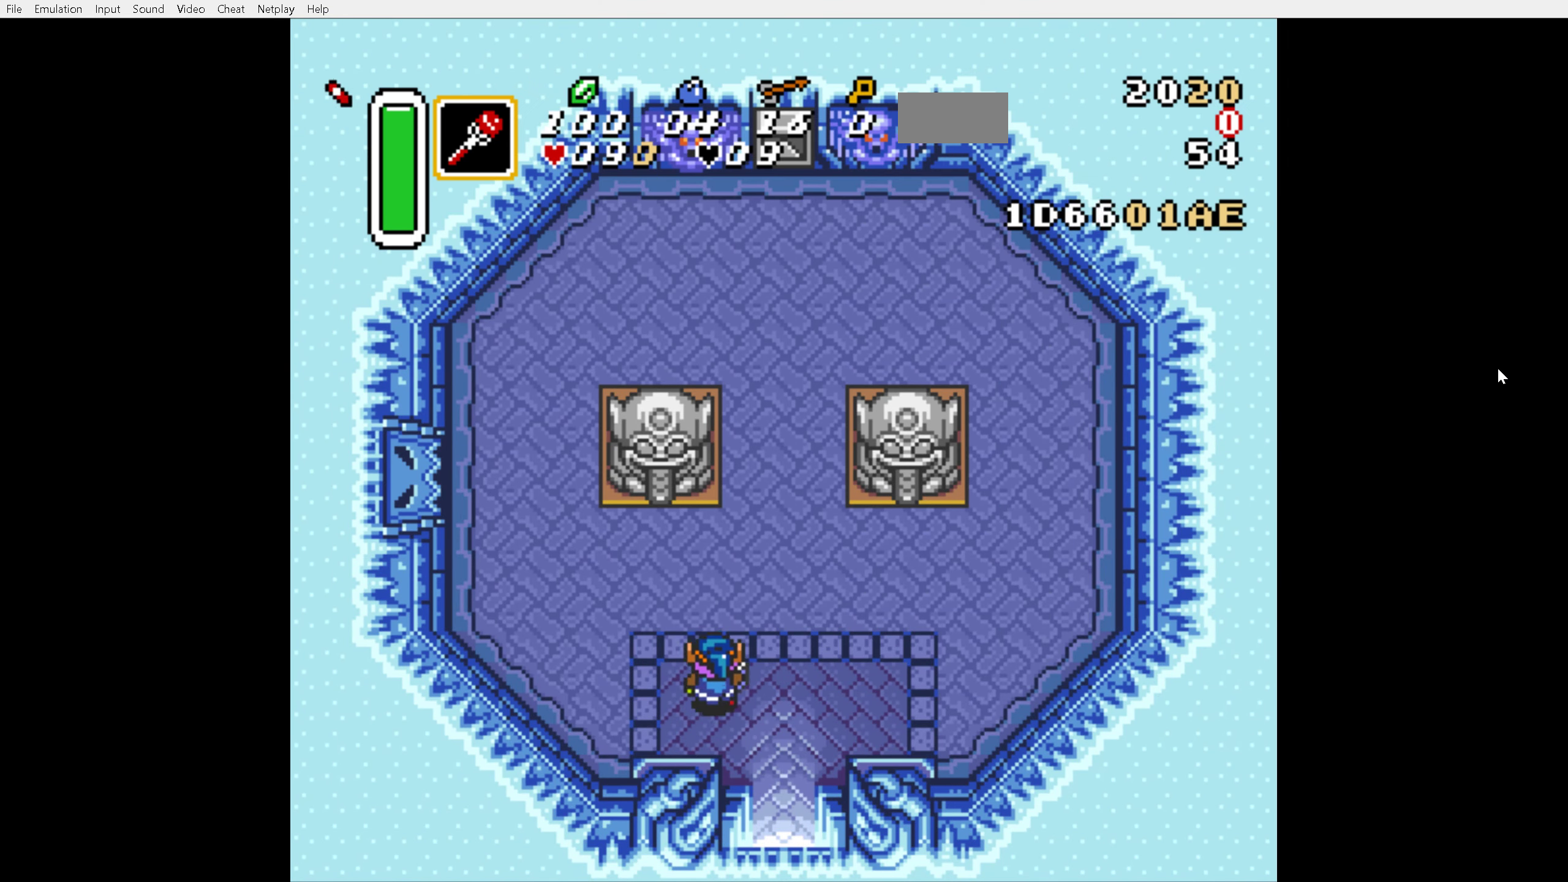
{"buttons": ["Y", "DPAD_UP"], "events": [[66, "DPAD_LEFT", "up"], [433, "Y", "down"]]}
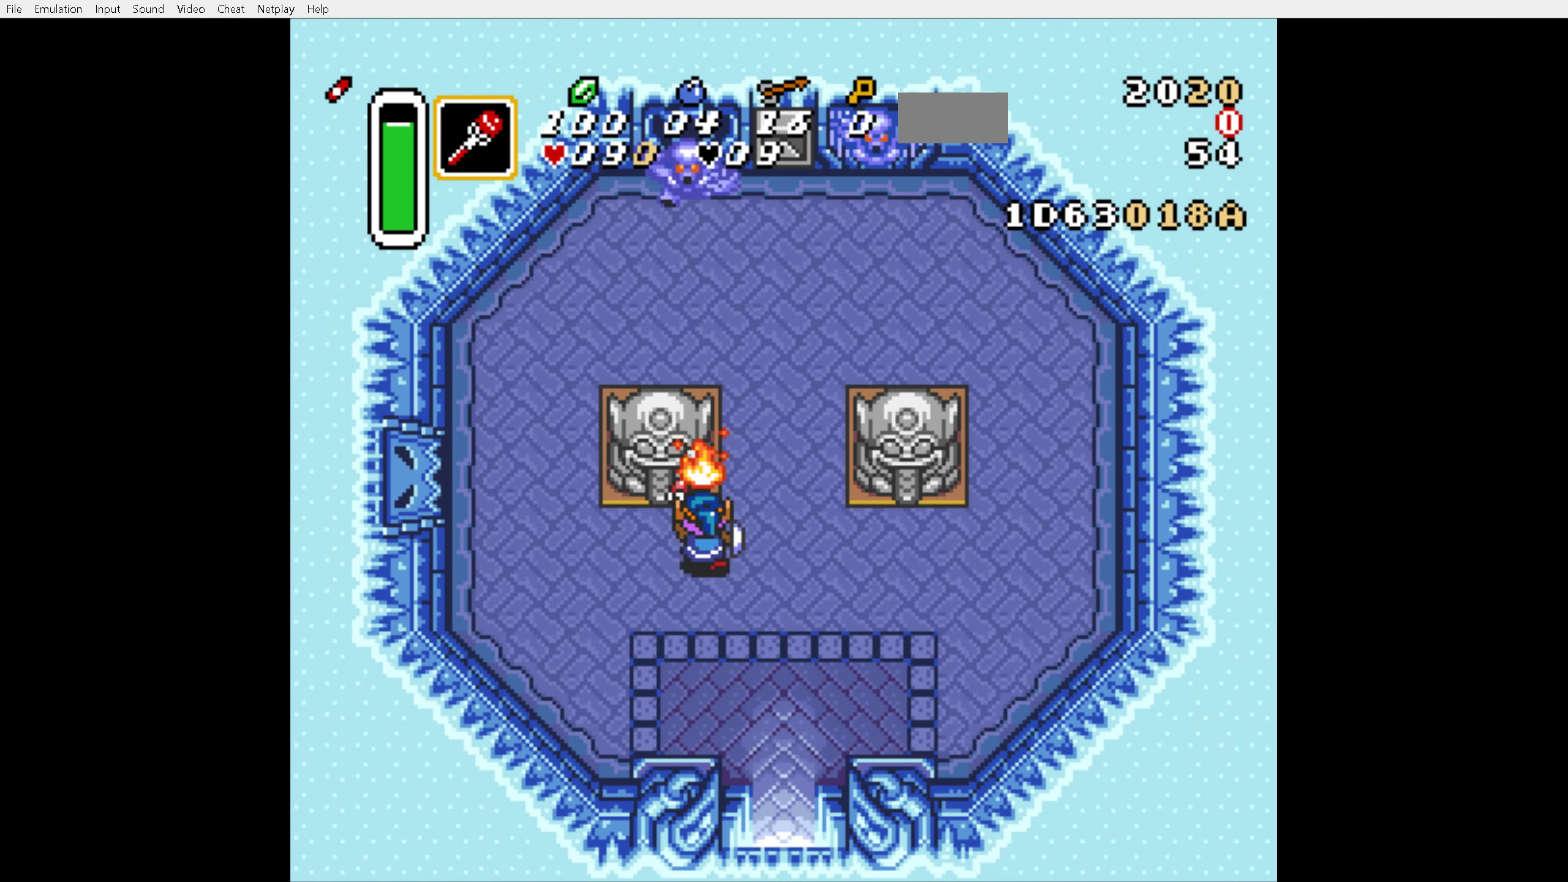
{"buttons": [], "events": [[33, "Y", "up"], [66, "DPAD_UP", "up"], [166, "DPAD_LEFT", "down"], [433, "DPAD_LEFT", "up"]]}
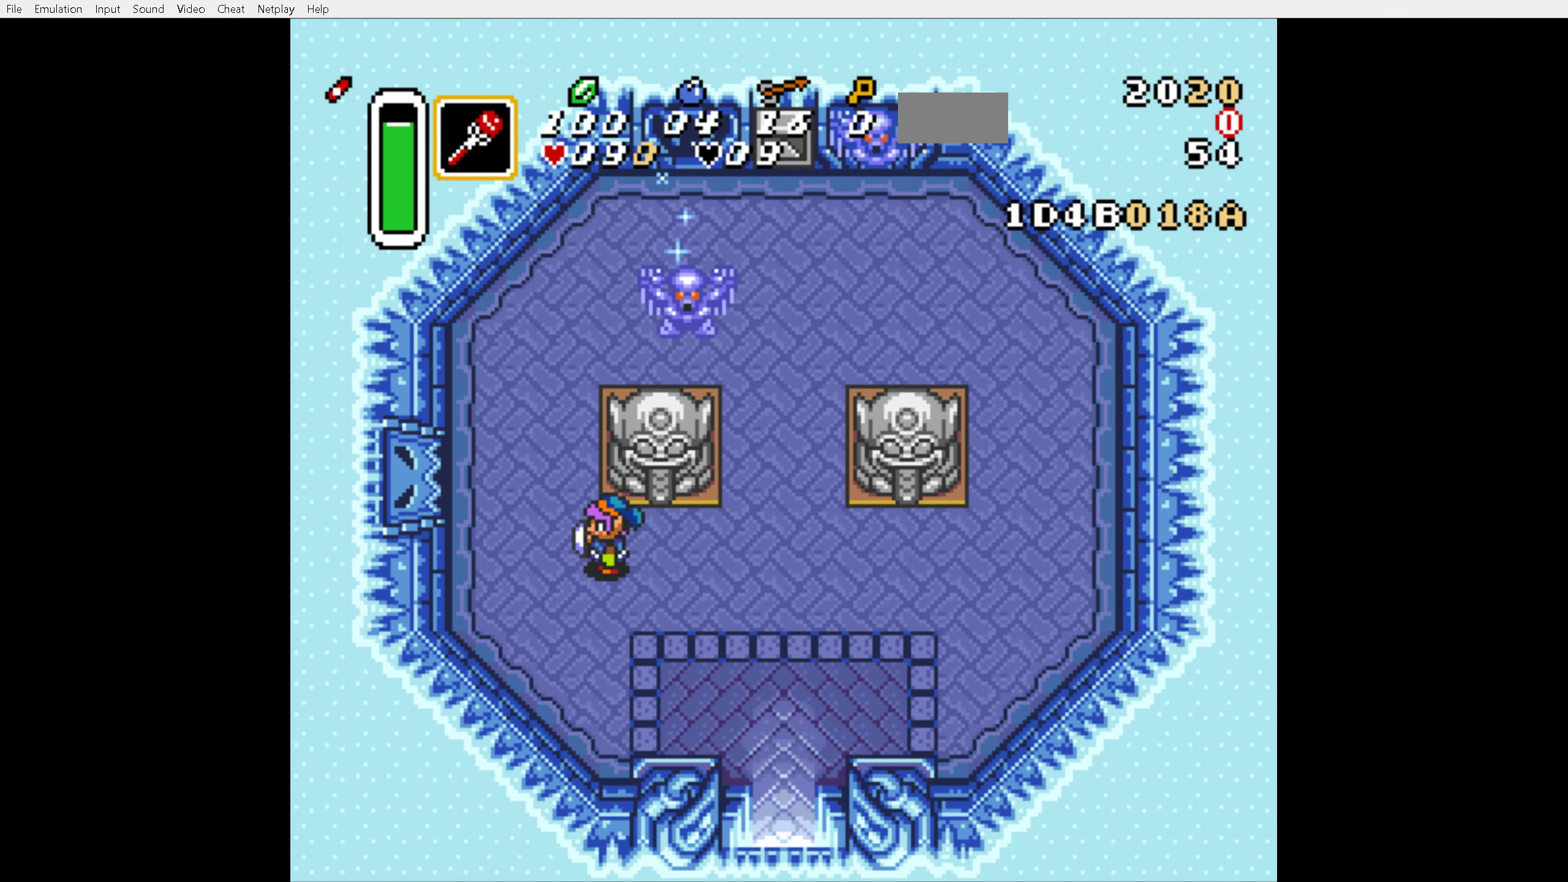
{"buttons": ["Y", "DPAD_UP"], "events": [[66, "DPAD_RIGHT", "down"], [400, "DPAD_RIGHT", "up"], [400, "DPAD_UP", "down"], [450, "Y", "down"]]}
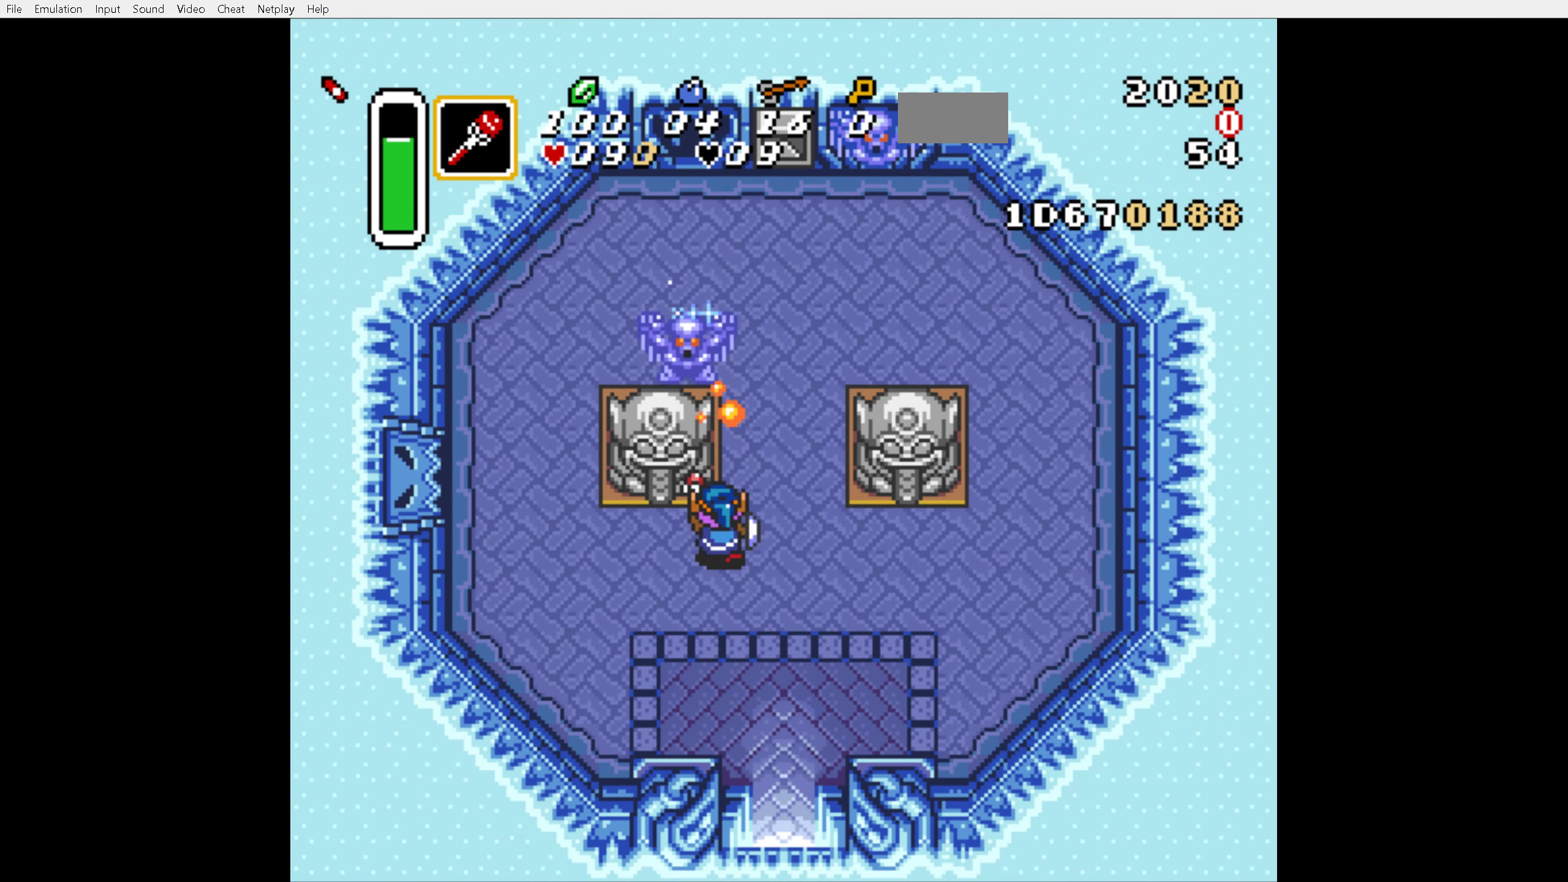
{"buttons": ["DPAD_LEFT"], "events": [[50, "DPAD_UP", "up"], [50, "Y", "up"], [200, "DPAD_LEFT", "down"]]}
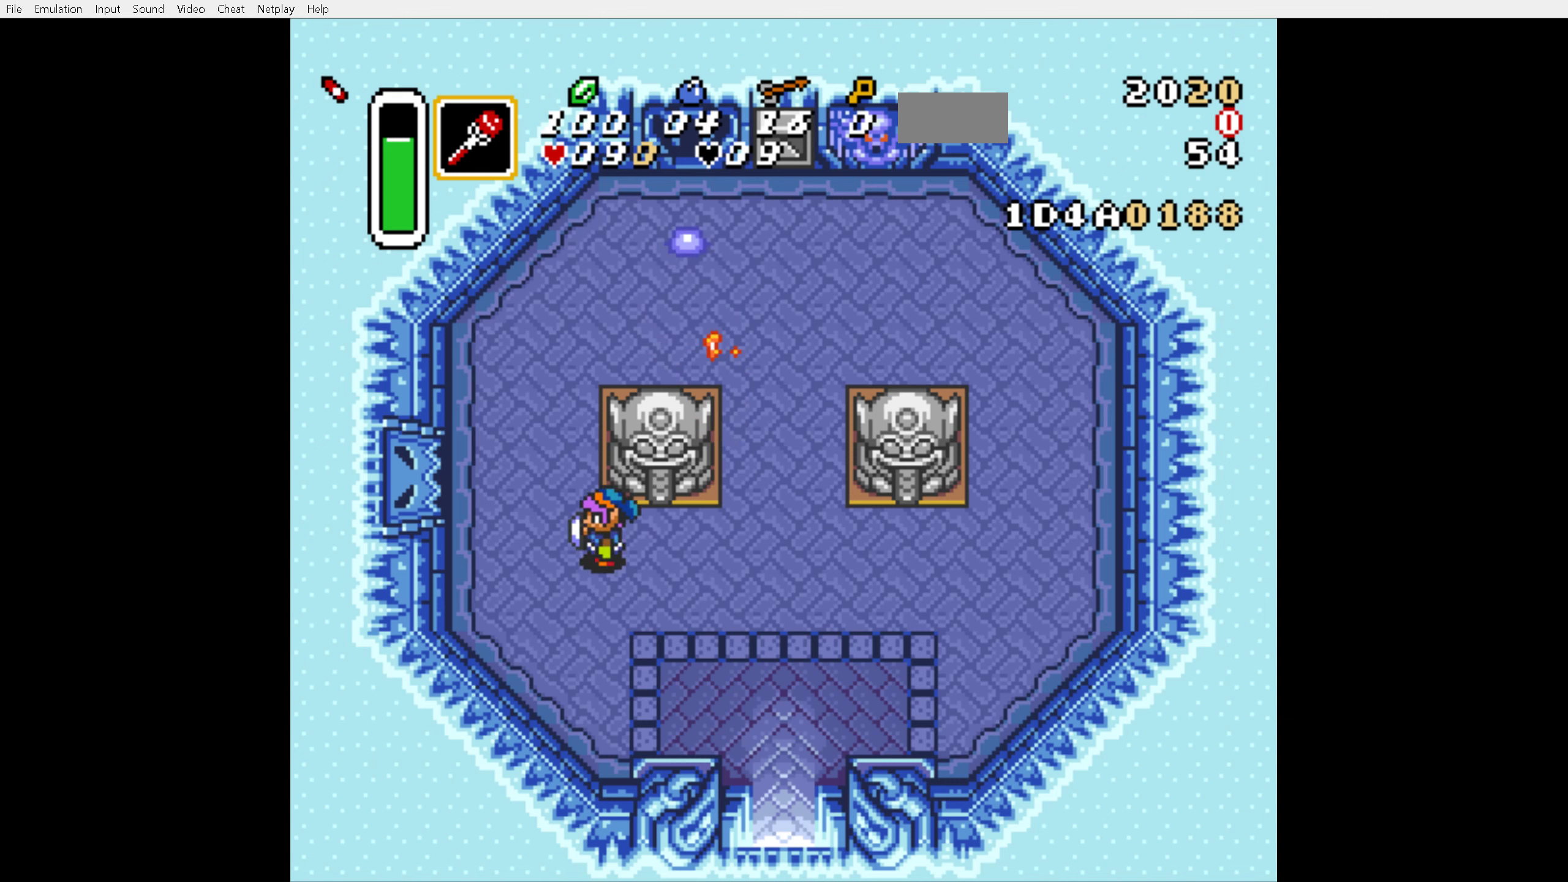
{"buttons": ["DPAD_UP", "DPAD_LEFT"], "events": [[100, "DPAD_UP", "down"]]}
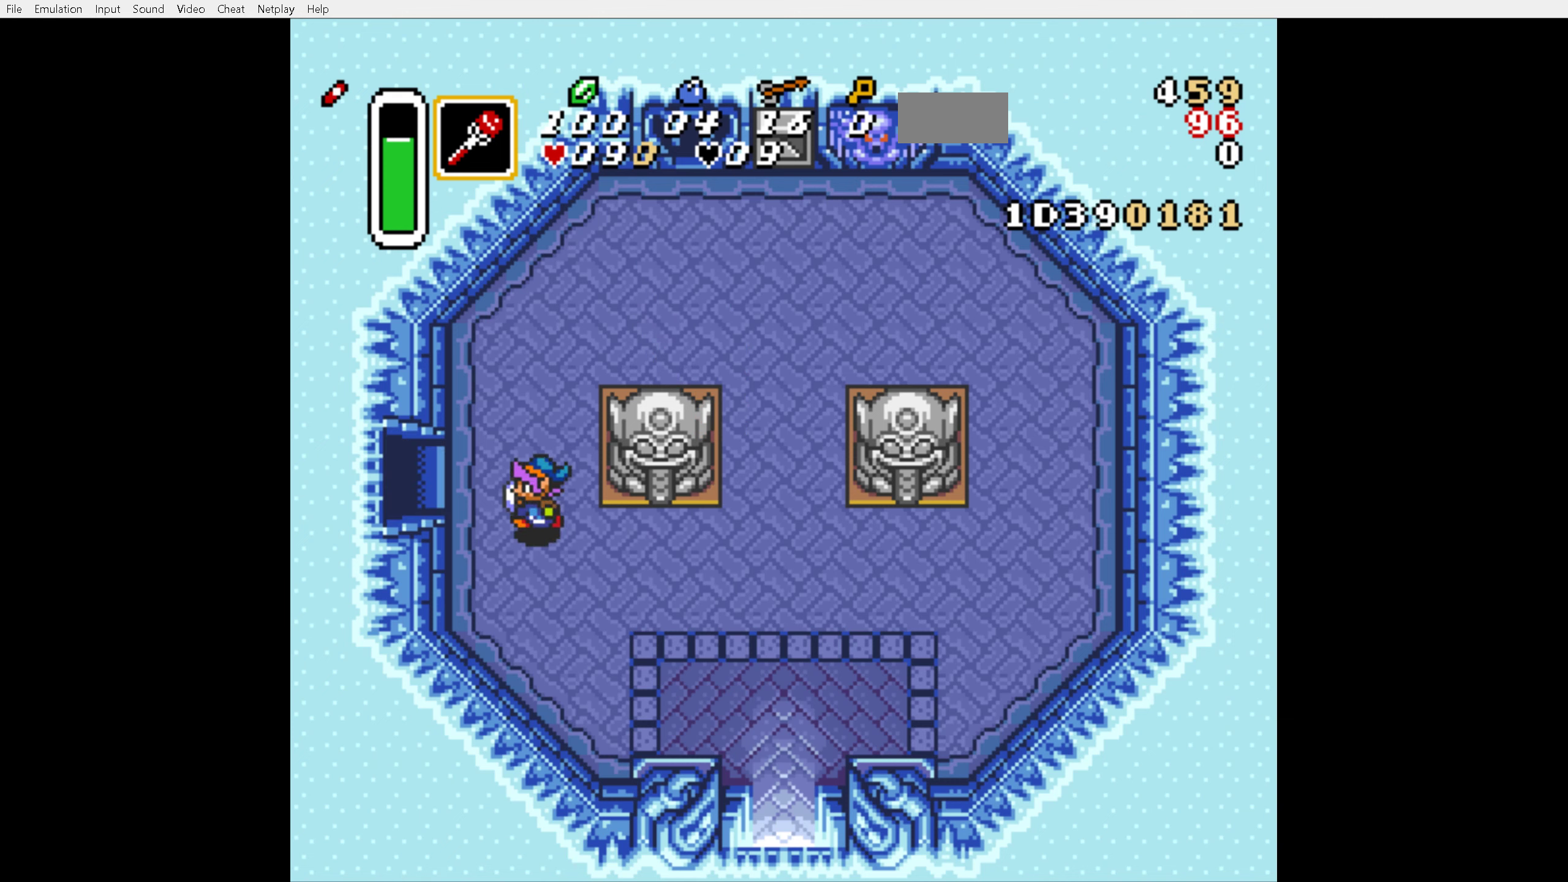
{"buttons": ["DPAD_LEFT"], "events": [[183, "DPAD_UP", "up"]]}
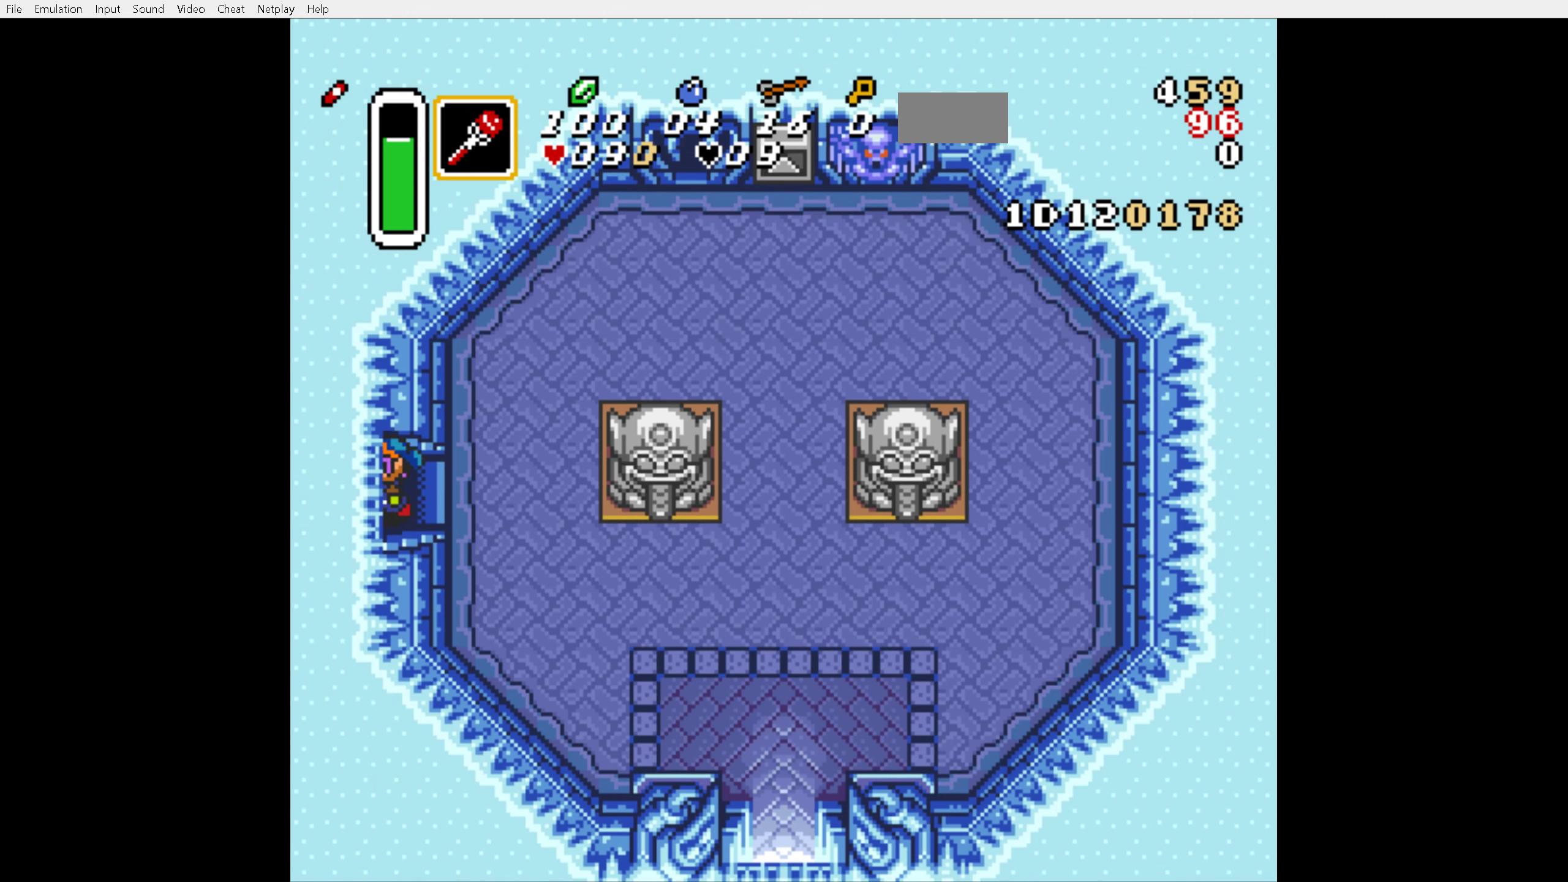
{"buttons": ["DPAD_LEFT"], "events": []}
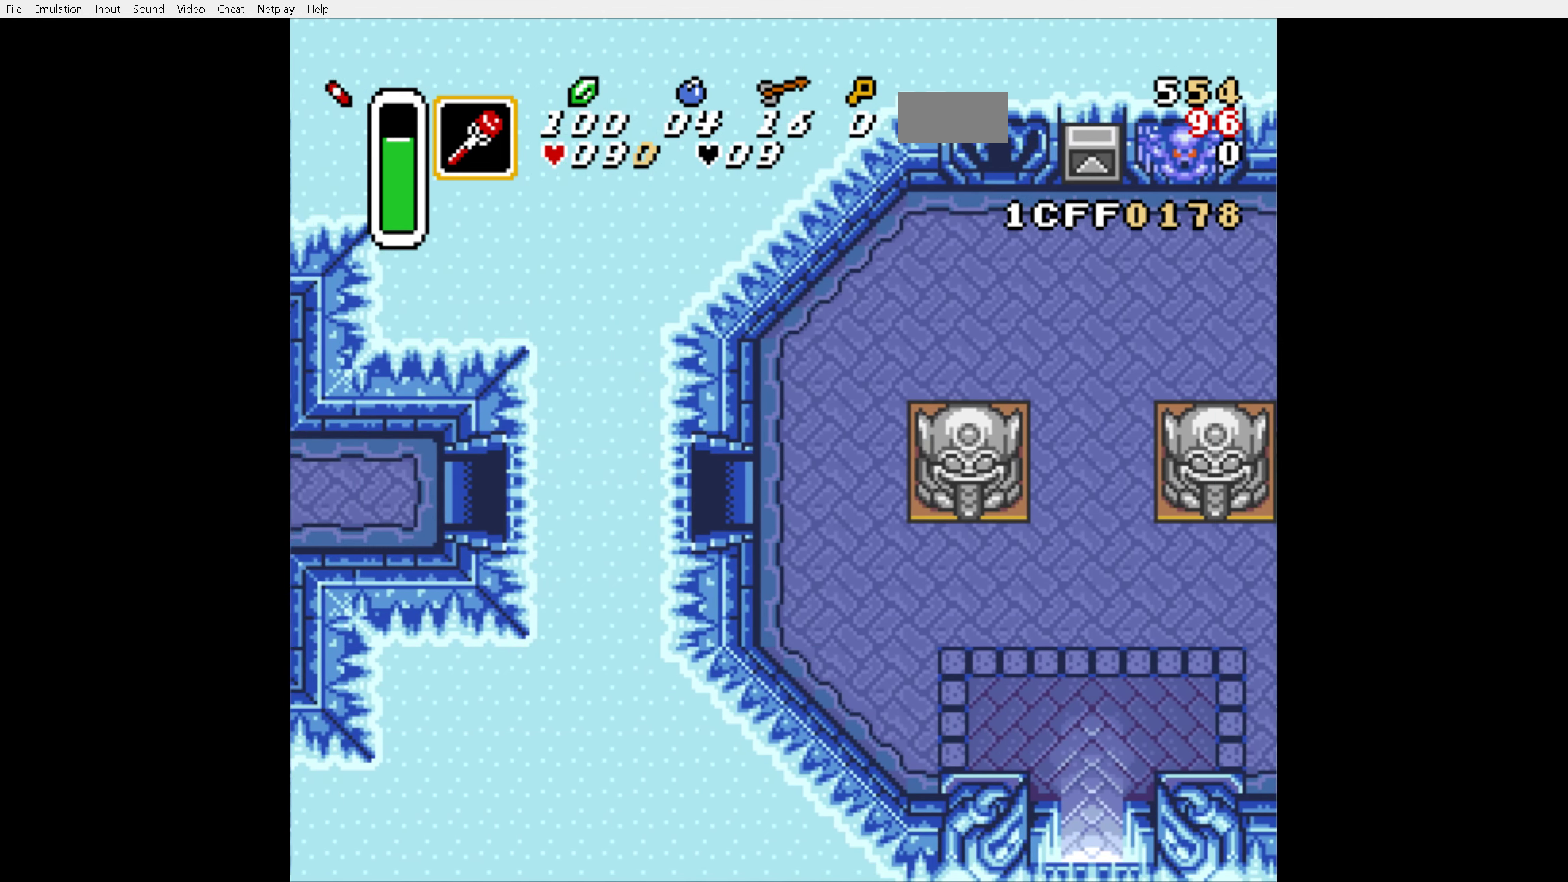
{"buttons": ["DPAD_LEFT"], "events": [[317, "B", "down"], [450, "B", "up"]]}
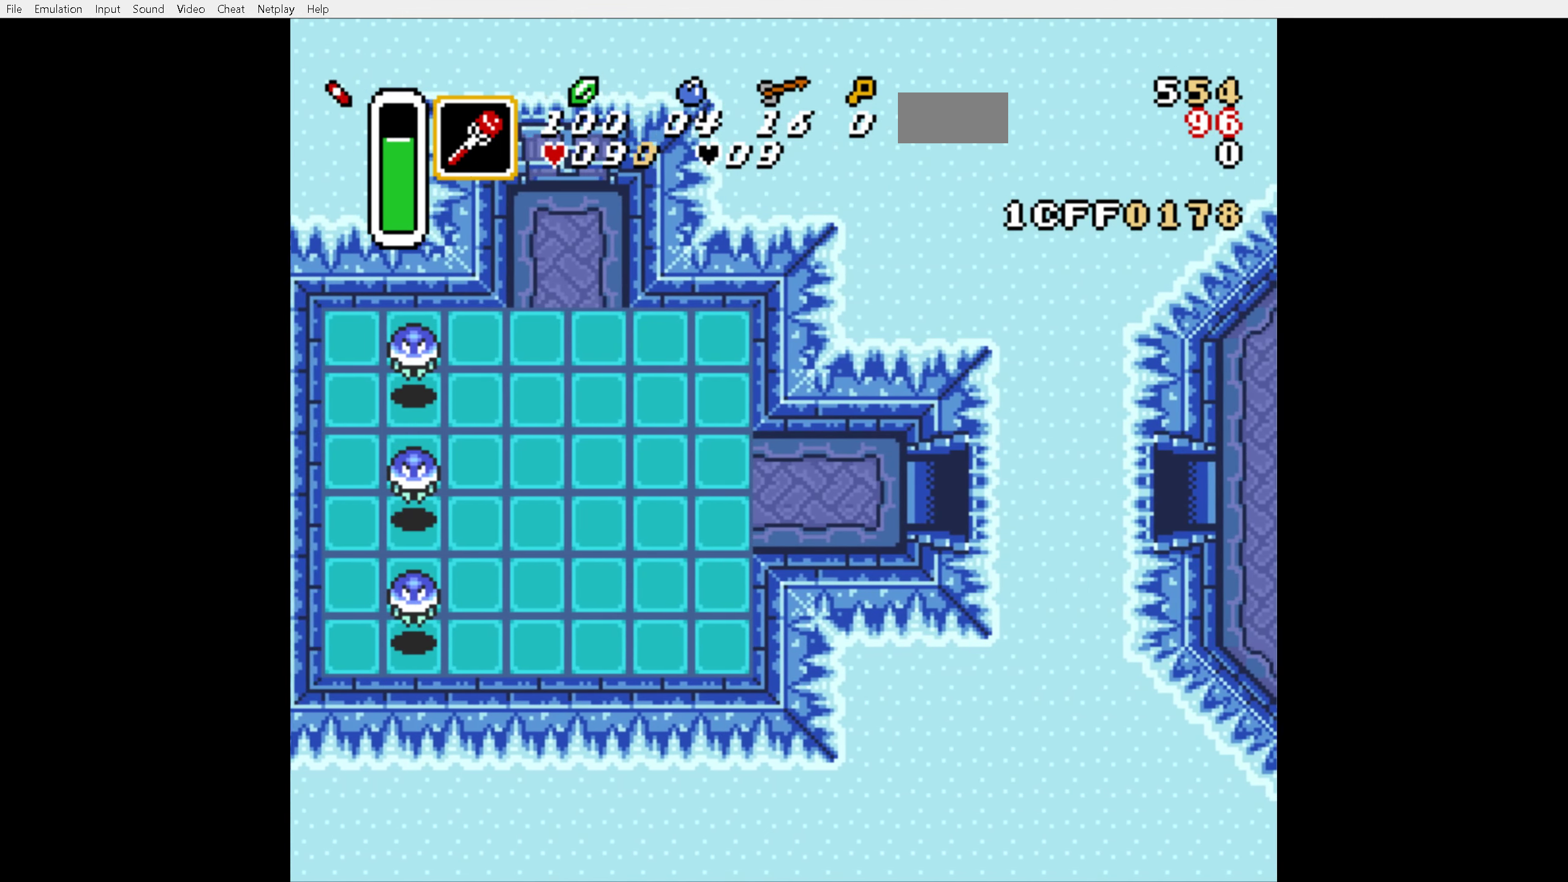
{"buttons": ["DPAD_LEFT"], "events": [[100, "B", "down"], [217, "B", "up"], [350, "B", "down"], [400, "B", "up"]]}
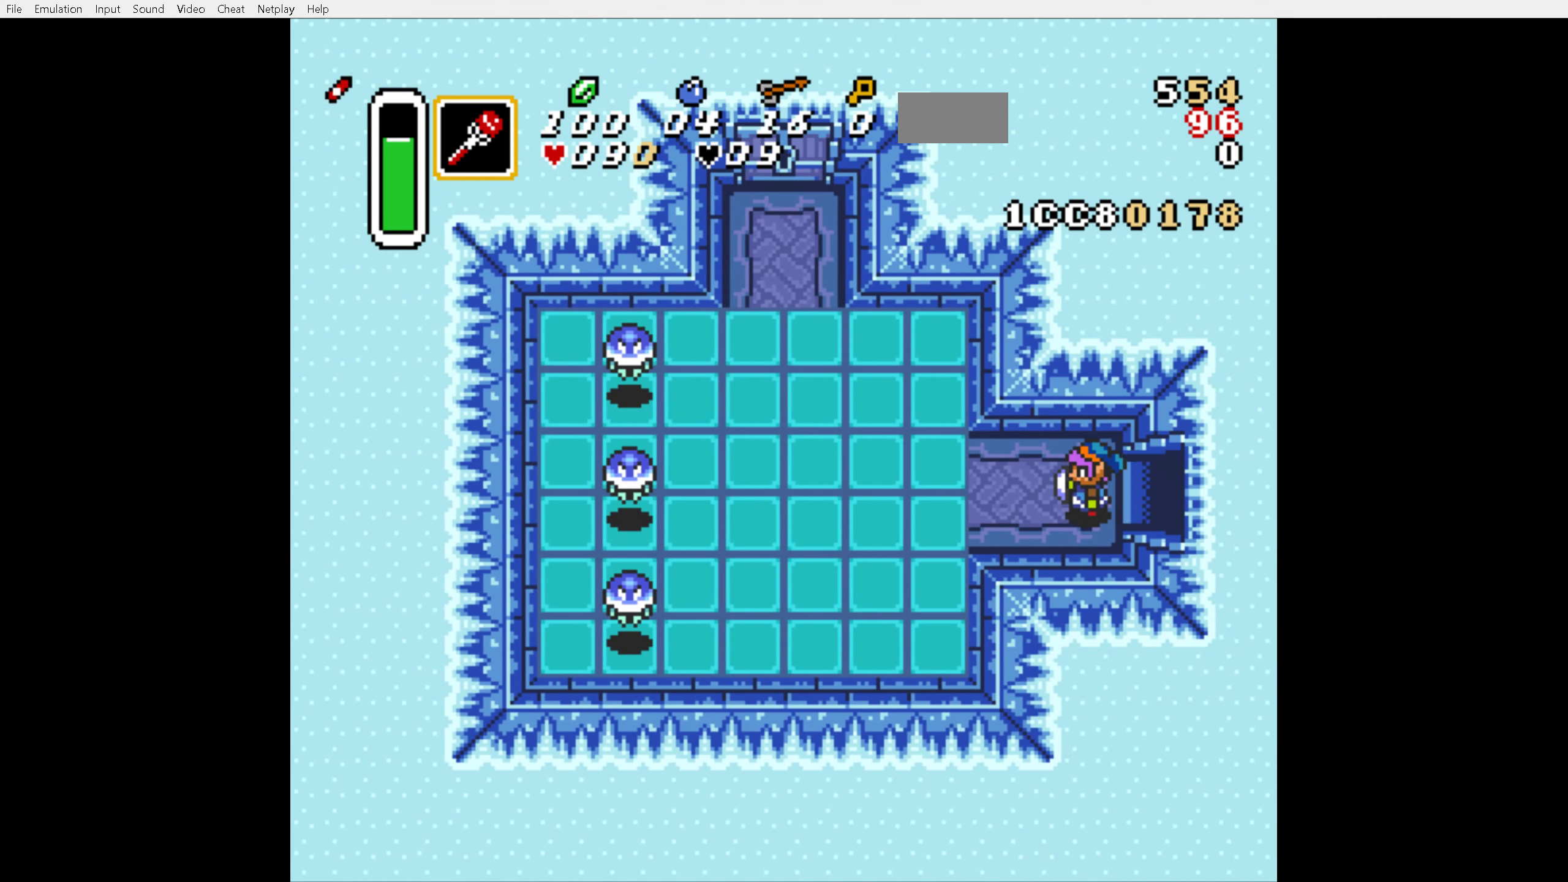
{"buttons": ["DPAD_LEFT"], "events": [[17, "B", "down"], [100, "B", "up"]]}
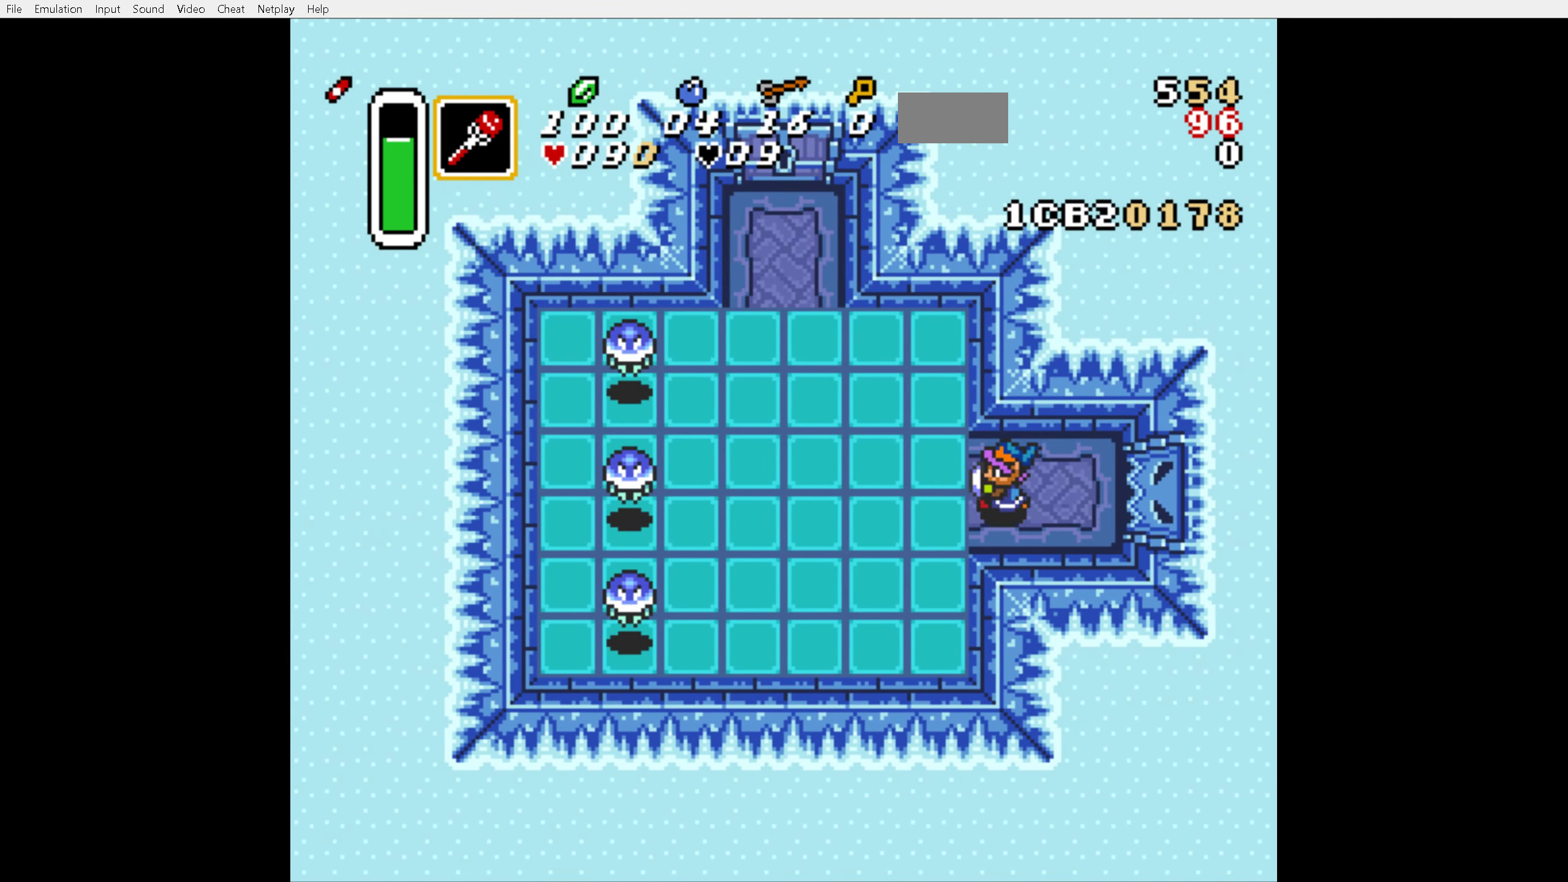
{"buttons": ["DPAD_DOWN", "DPAD_LEFT"], "events": [[67, "B", "down"], [150, "B", "up"], [417, "DPAD_DOWN", "down"]]}
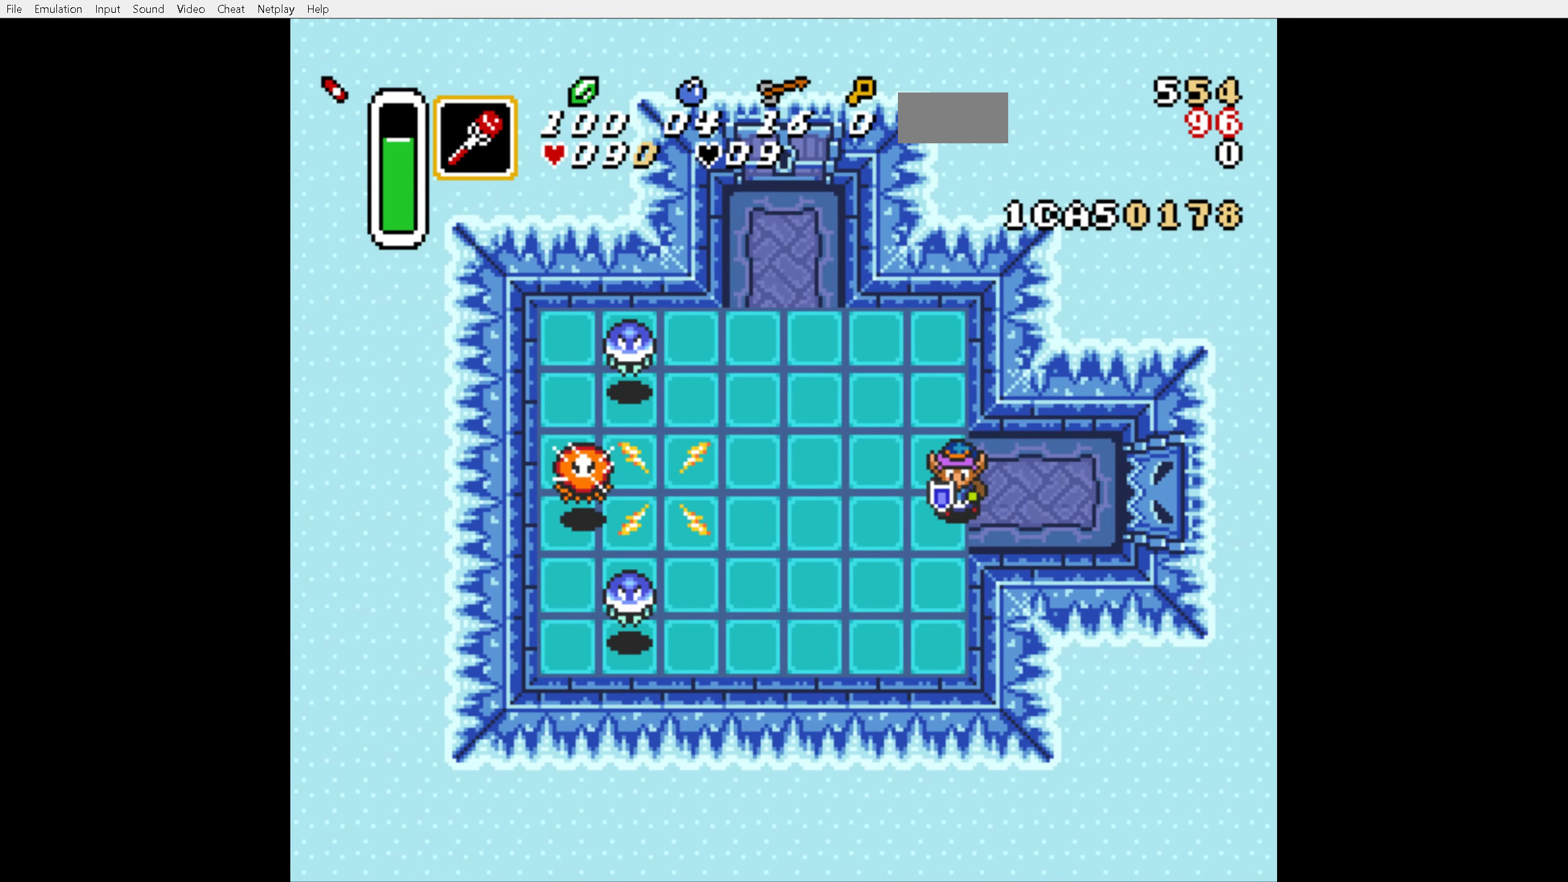
{"buttons": ["DPAD_LEFT"], "events": [[417, "DPAD_DOWN", "up"]]}
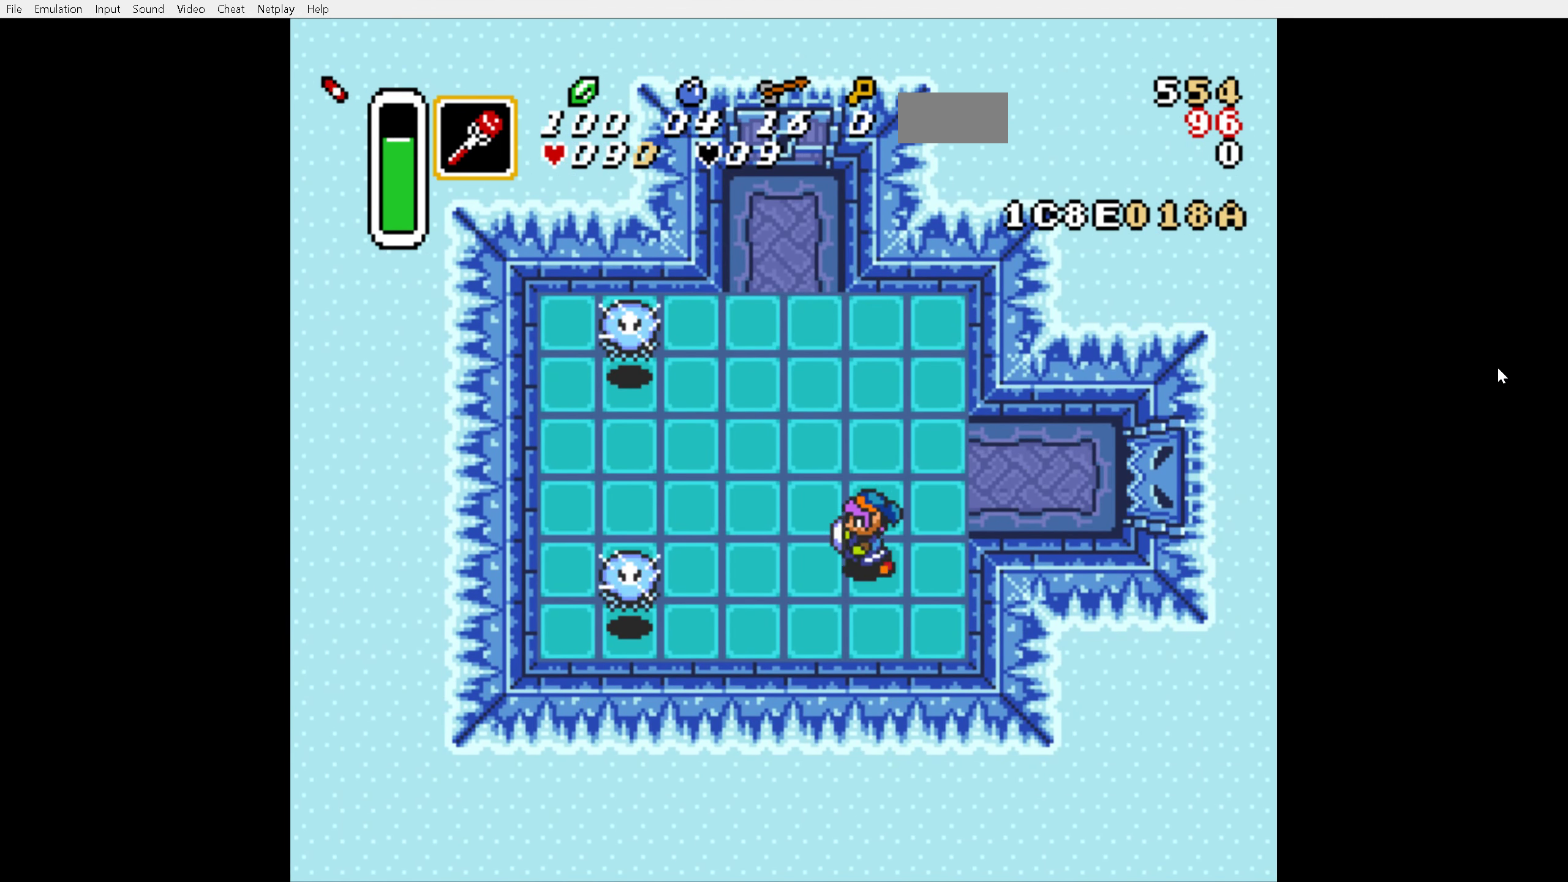
{"buttons": ["DPAD_LEFT"], "events": [[17, "B", "down"], [83, "B", "up"]]}
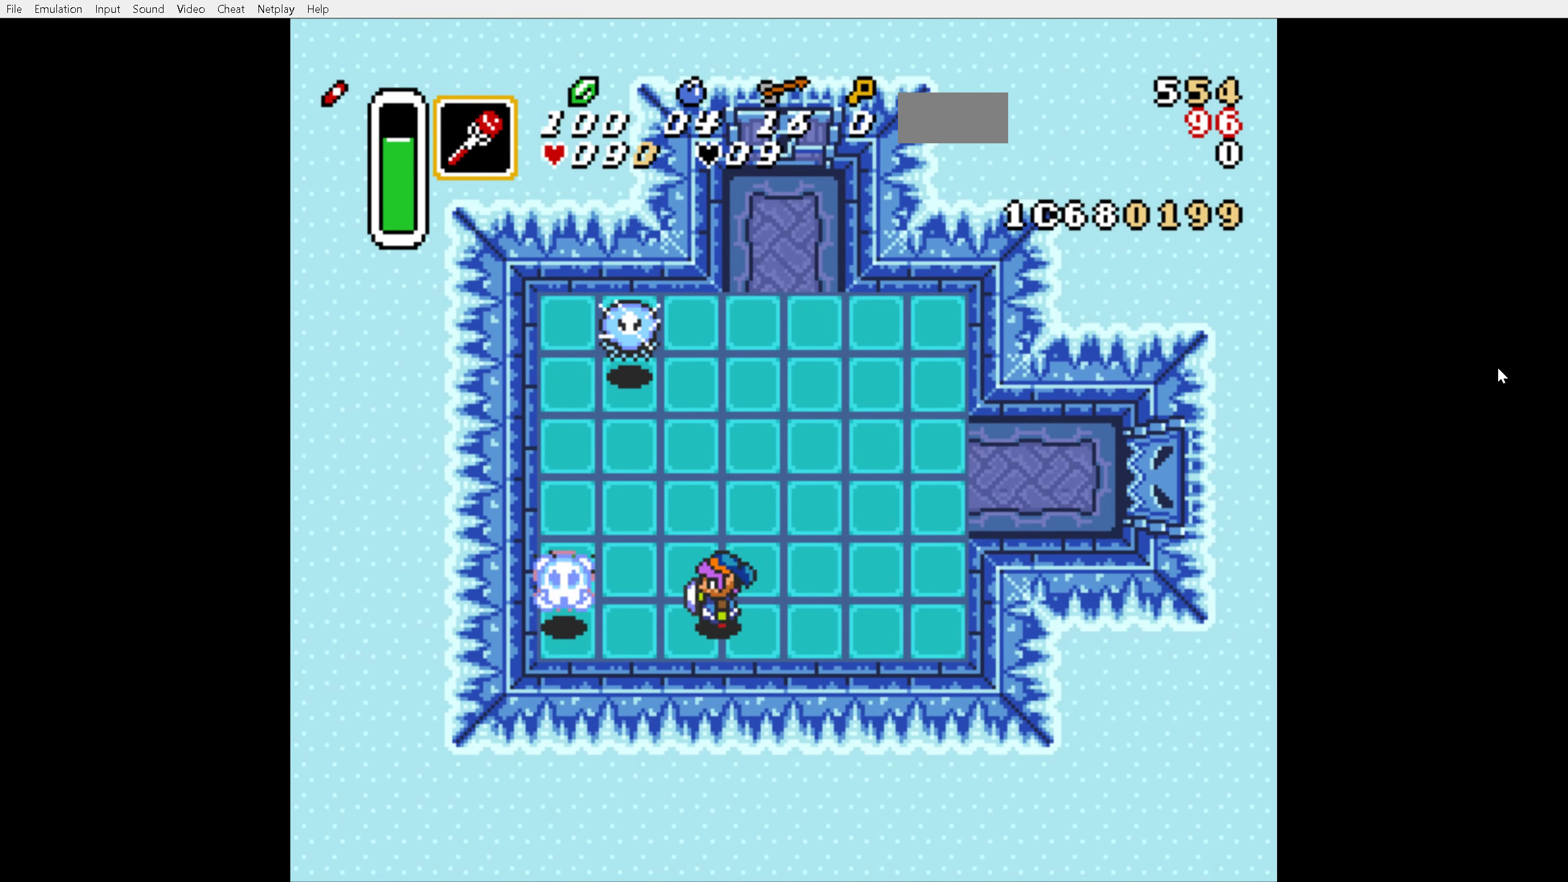
{"buttons": ["DPAD_DOWN", "DPAD_LEFT"], "events": [[17, "DPAD_UP", "down"], [167, "DPAD_LEFT", "up"], [200, "B", "down"], [267, "B", "up"], [267, "DPAD_UP", "up"], [367, "DPAD_LEFT", "down"], [417, "DPAD_DOWN", "down"]]}
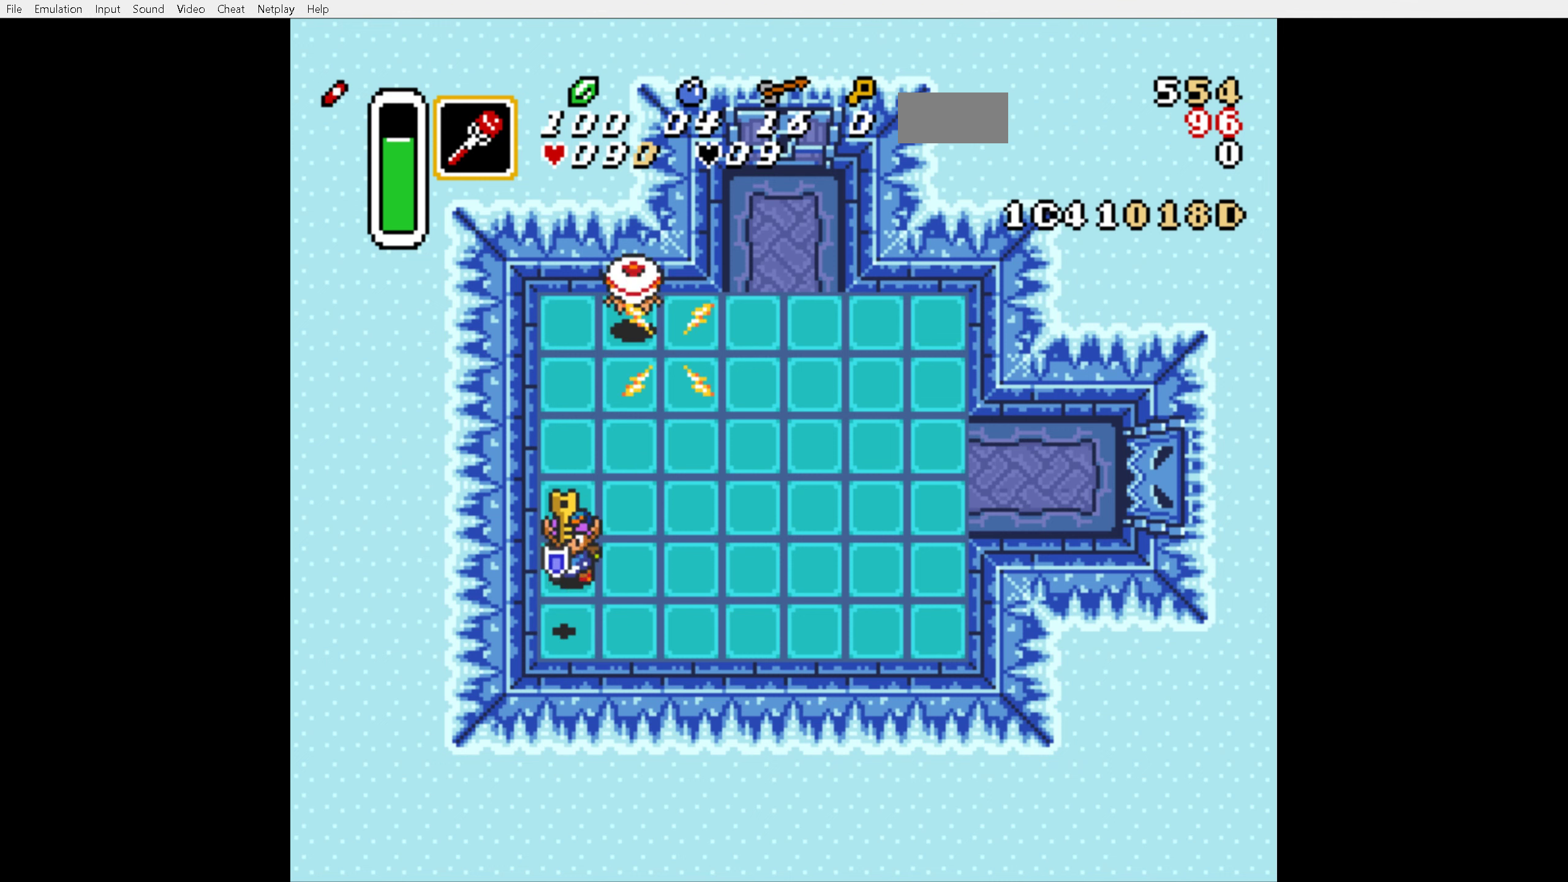
{"buttons": ["DPAD_UP"], "events": [[67, "DPAD_DOWN", "up"], [84, "DPAD_LEFT", "up"], [134, "DPAD_RIGHT", "down"], [267, "DPAD_UP", "down"], [284, "DPAD_RIGHT", "up"]]}
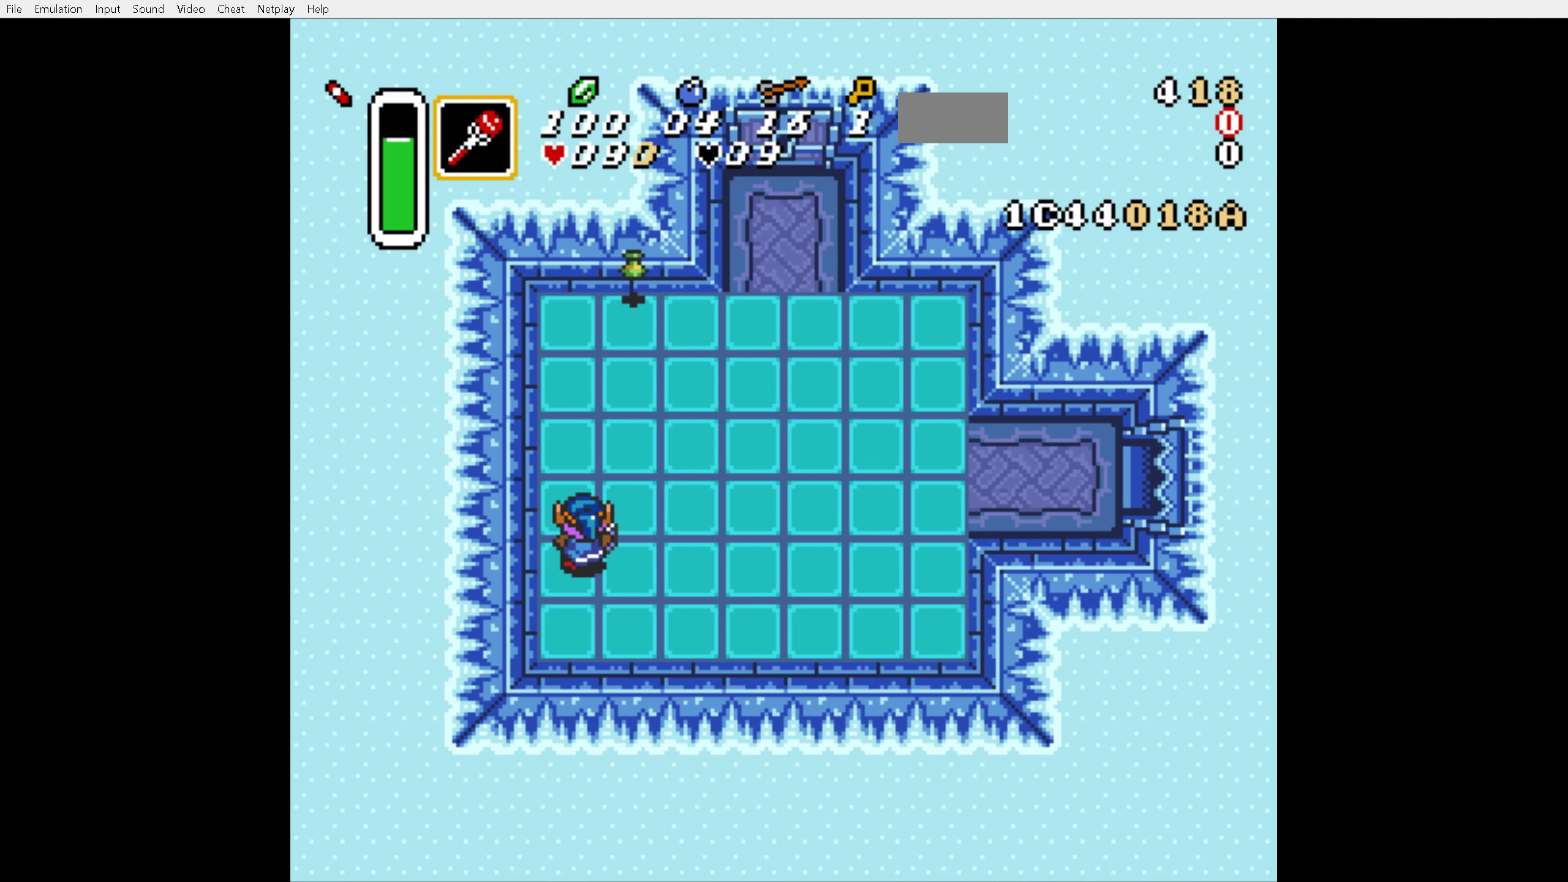
{"buttons": ["DPAD_UP"], "events": [[67, "DPAD_RIGHT", "down"], [267, "DPAD_RIGHT", "up"]]}
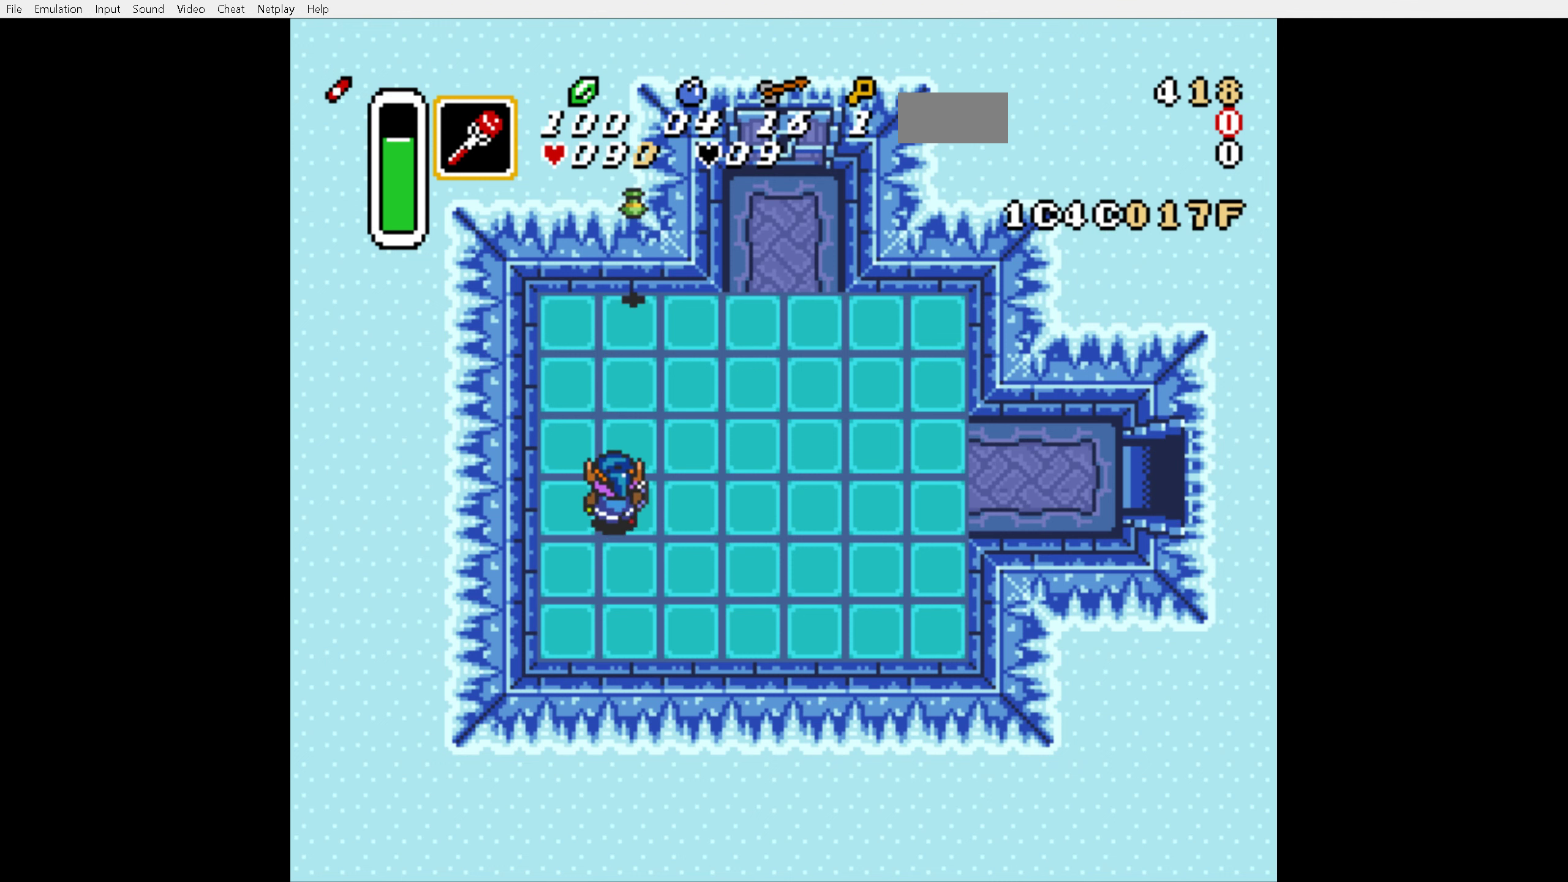
{"buttons": ["DPAD_UP", "DPAD_RIGHT"], "events": [[117, "DPAD_LEFT", "down"], [267, "DPAD_LEFT", "up"], [350, "DPAD_RIGHT", "down"]]}
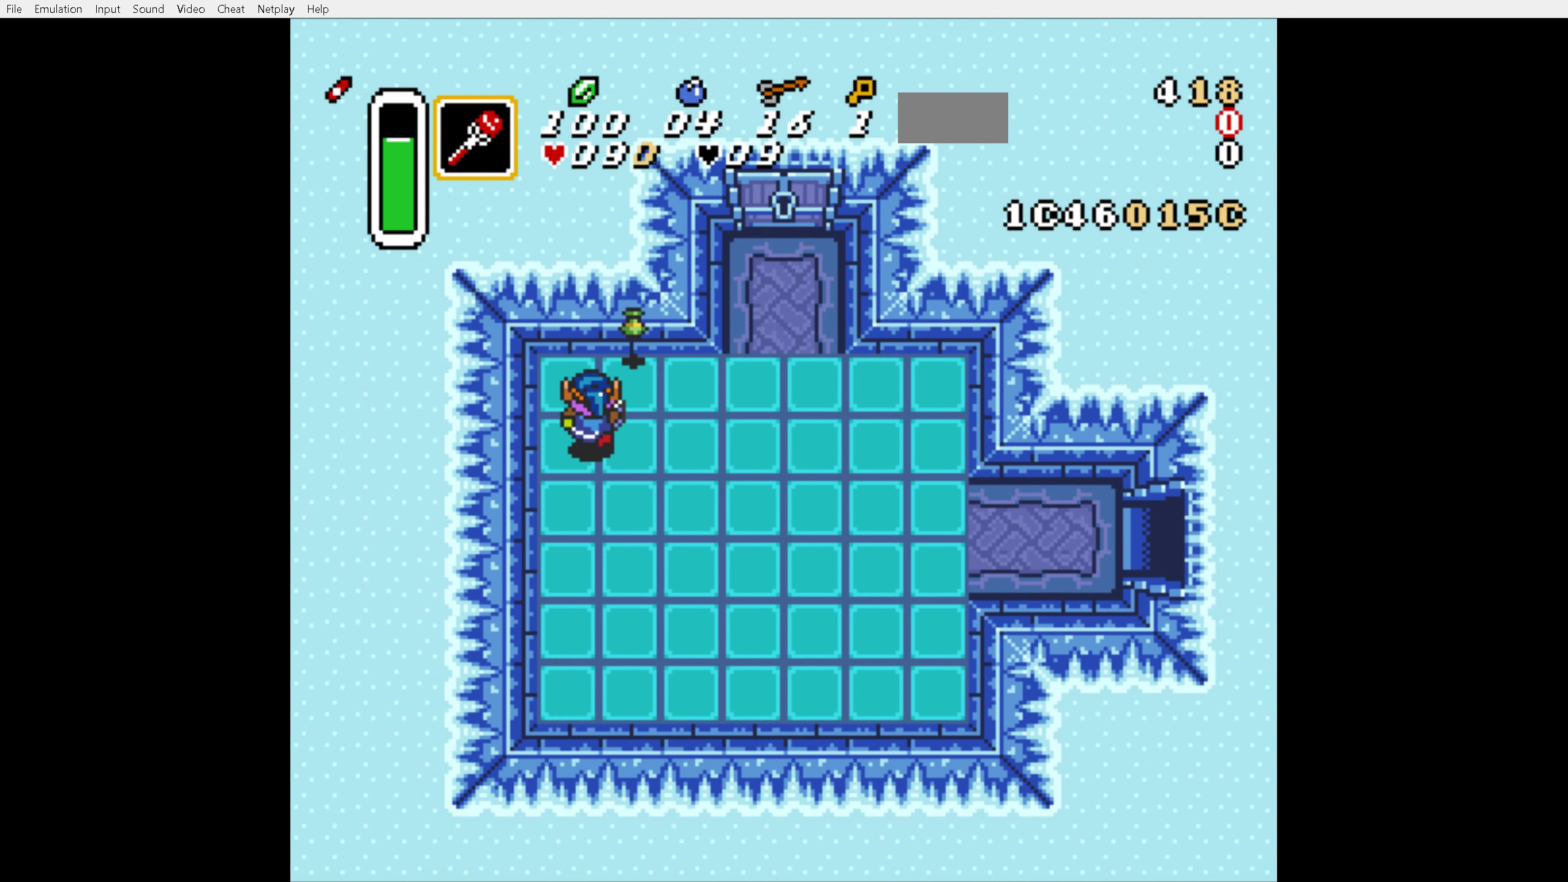
{"buttons": ["DPAD_UP", "DPAD_RIGHT"], "events": []}
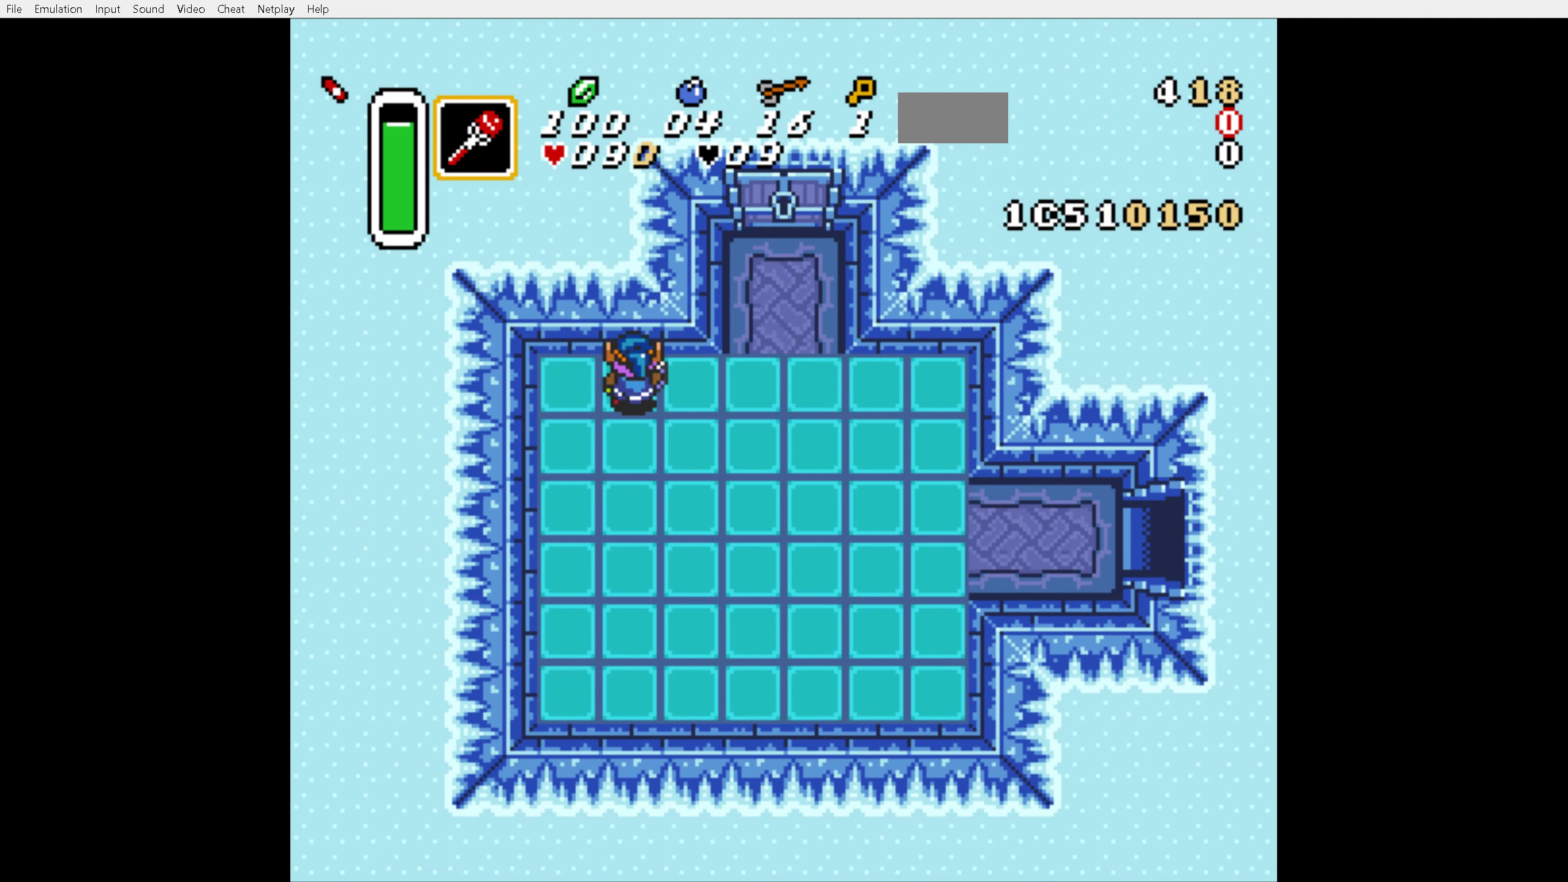
{"buttons": ["DPAD_UP"], "events": [[417, "DPAD_RIGHT", "up"]]}
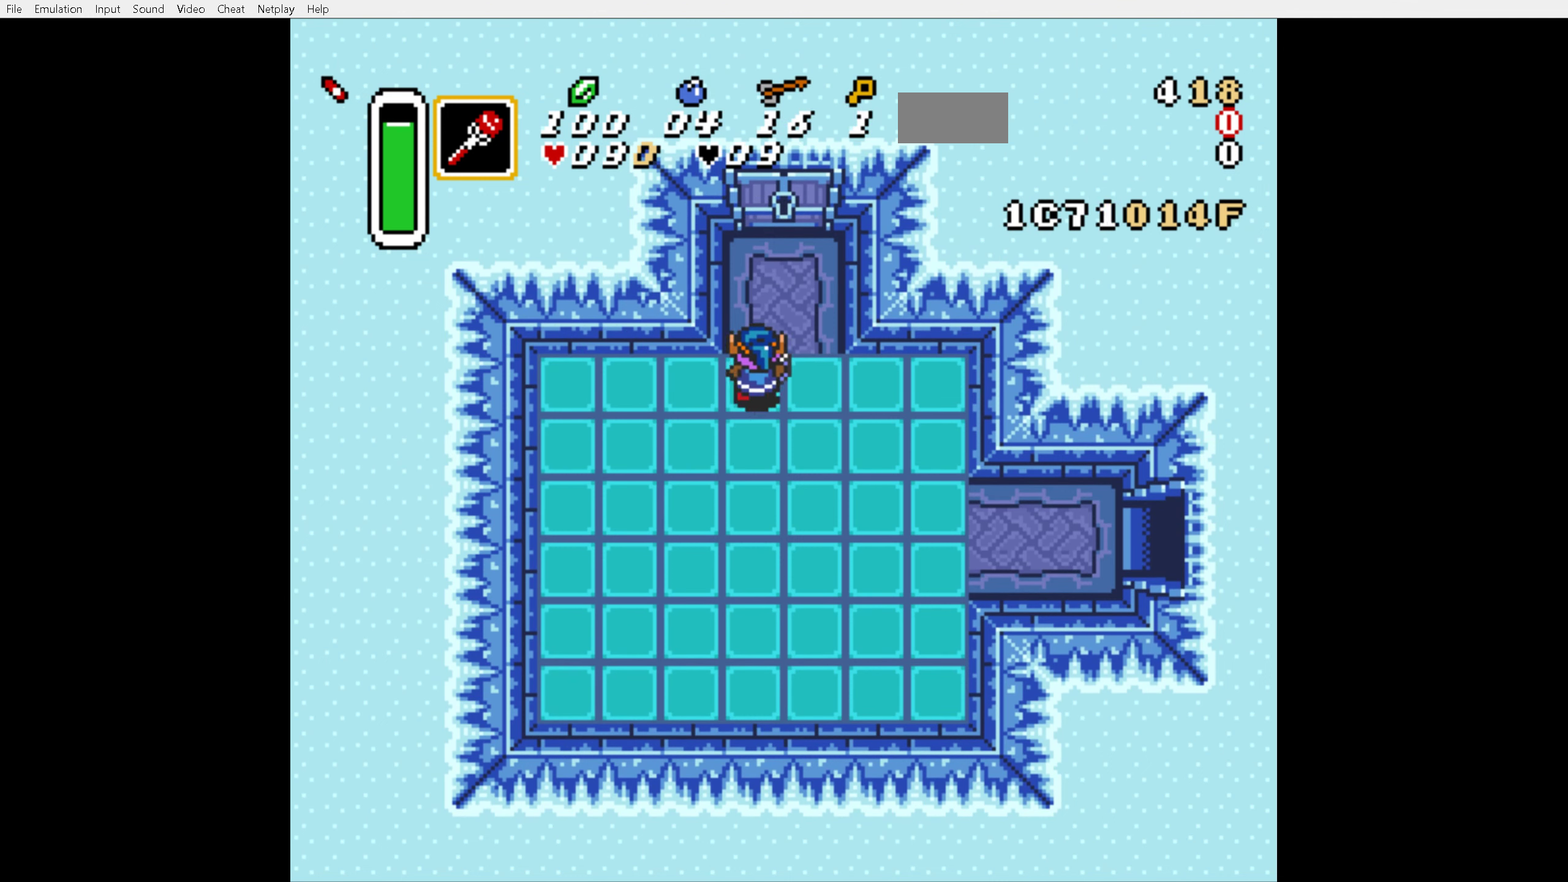
{"buttons": ["DPAD_UP", "DPAD_LEFT"], "events": [[84, "DPAD_LEFT", "down"]]}
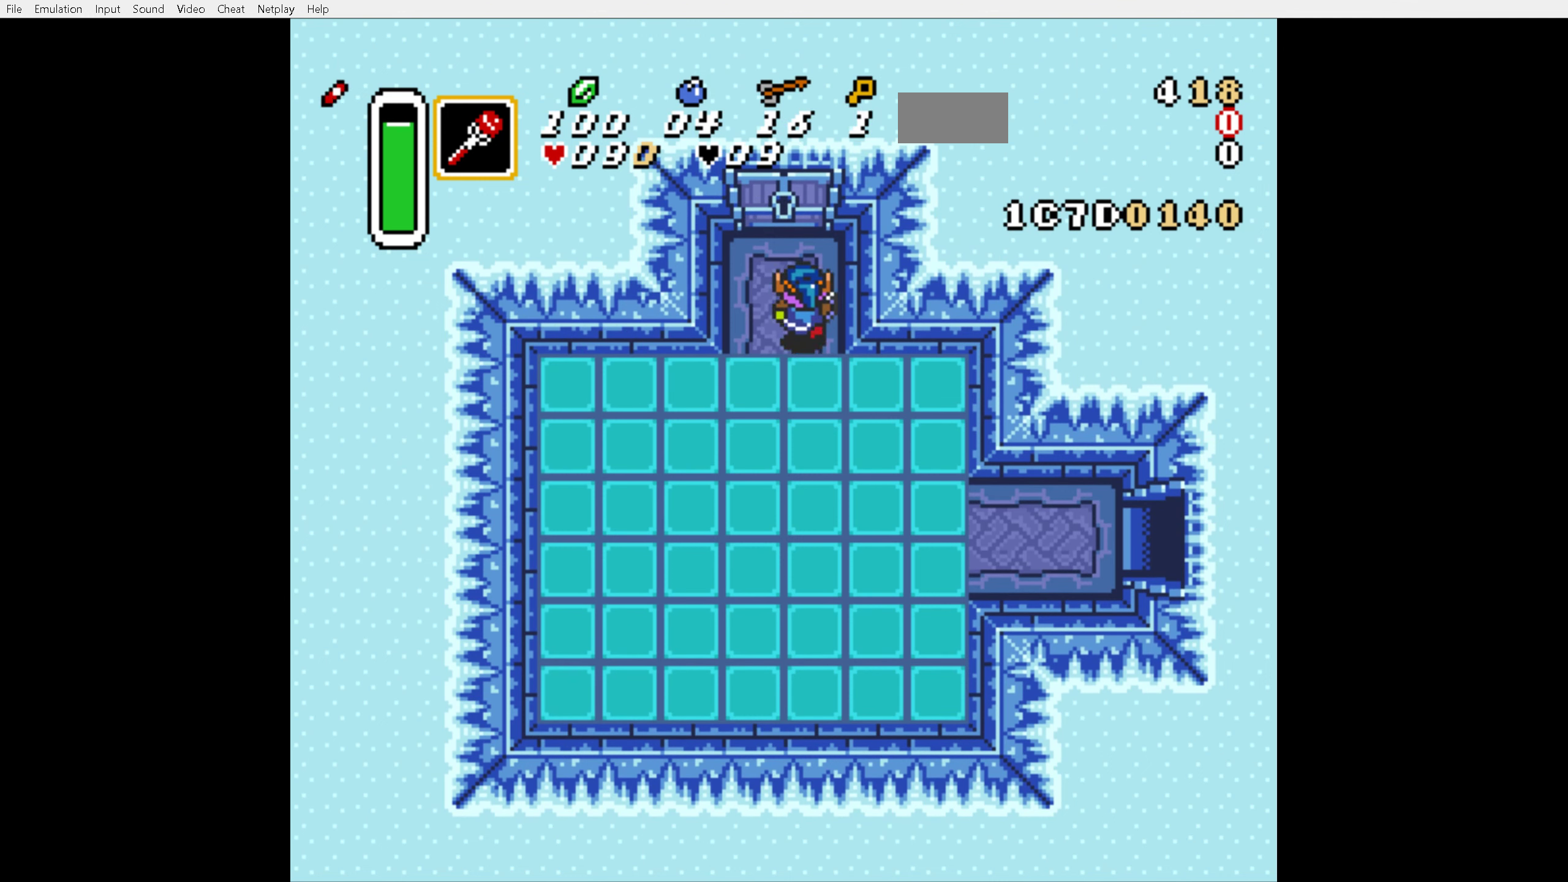
{"buttons": ["DPAD_UP", "DPAD_RIGHT"], "events": [[217, "DPAD_LEFT", "up"], [400, "DPAD_RIGHT", "down"]]}
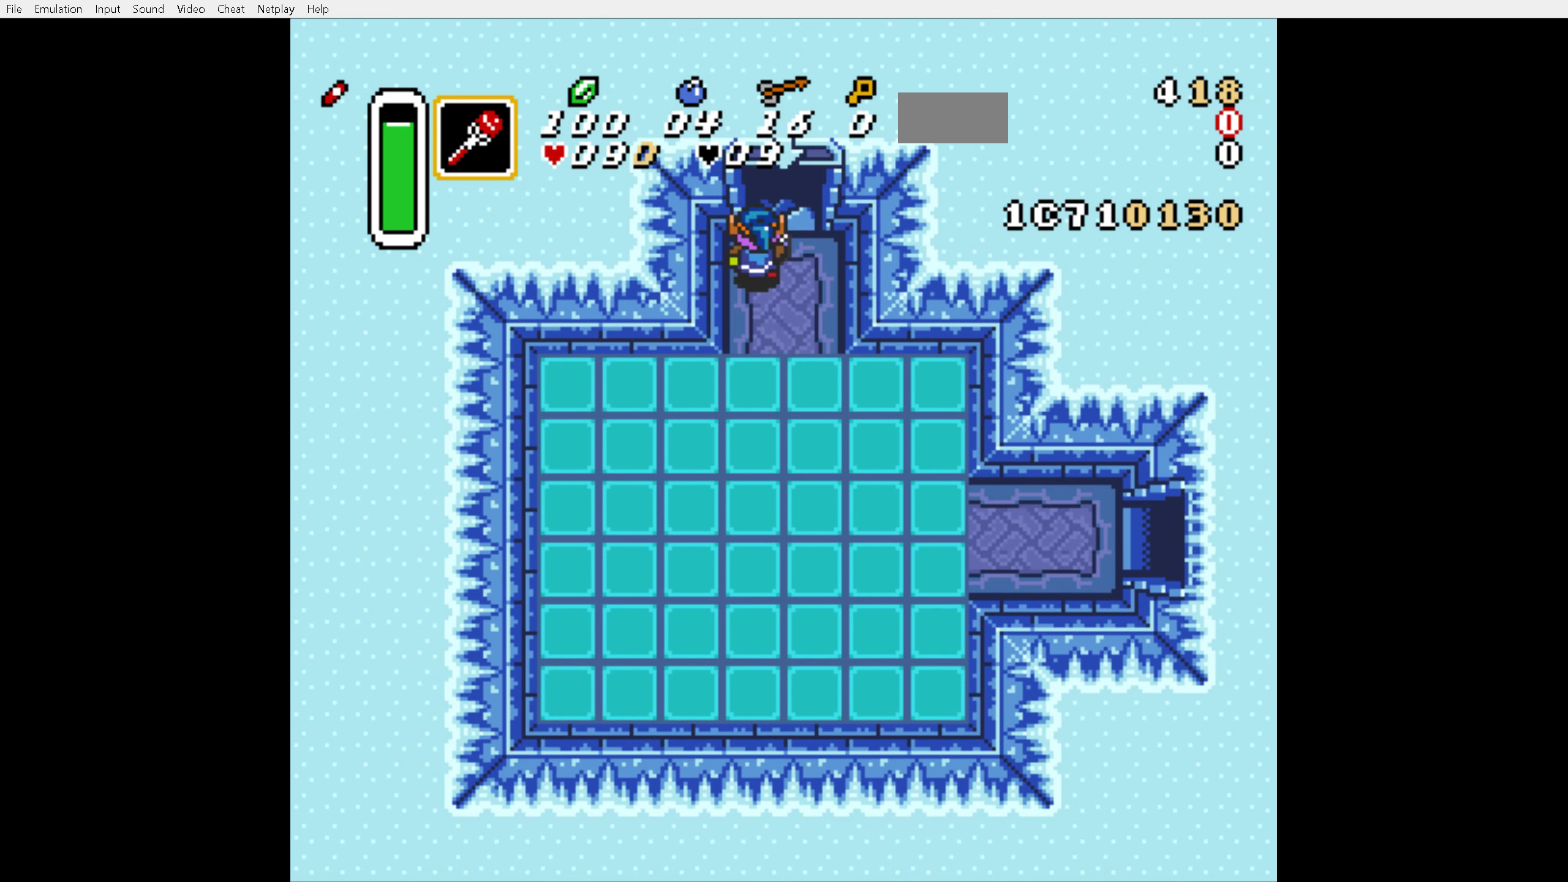
{"buttons": ["DPAD_UP"], "events": [[150, "DPAD_RIGHT", "up"]]}
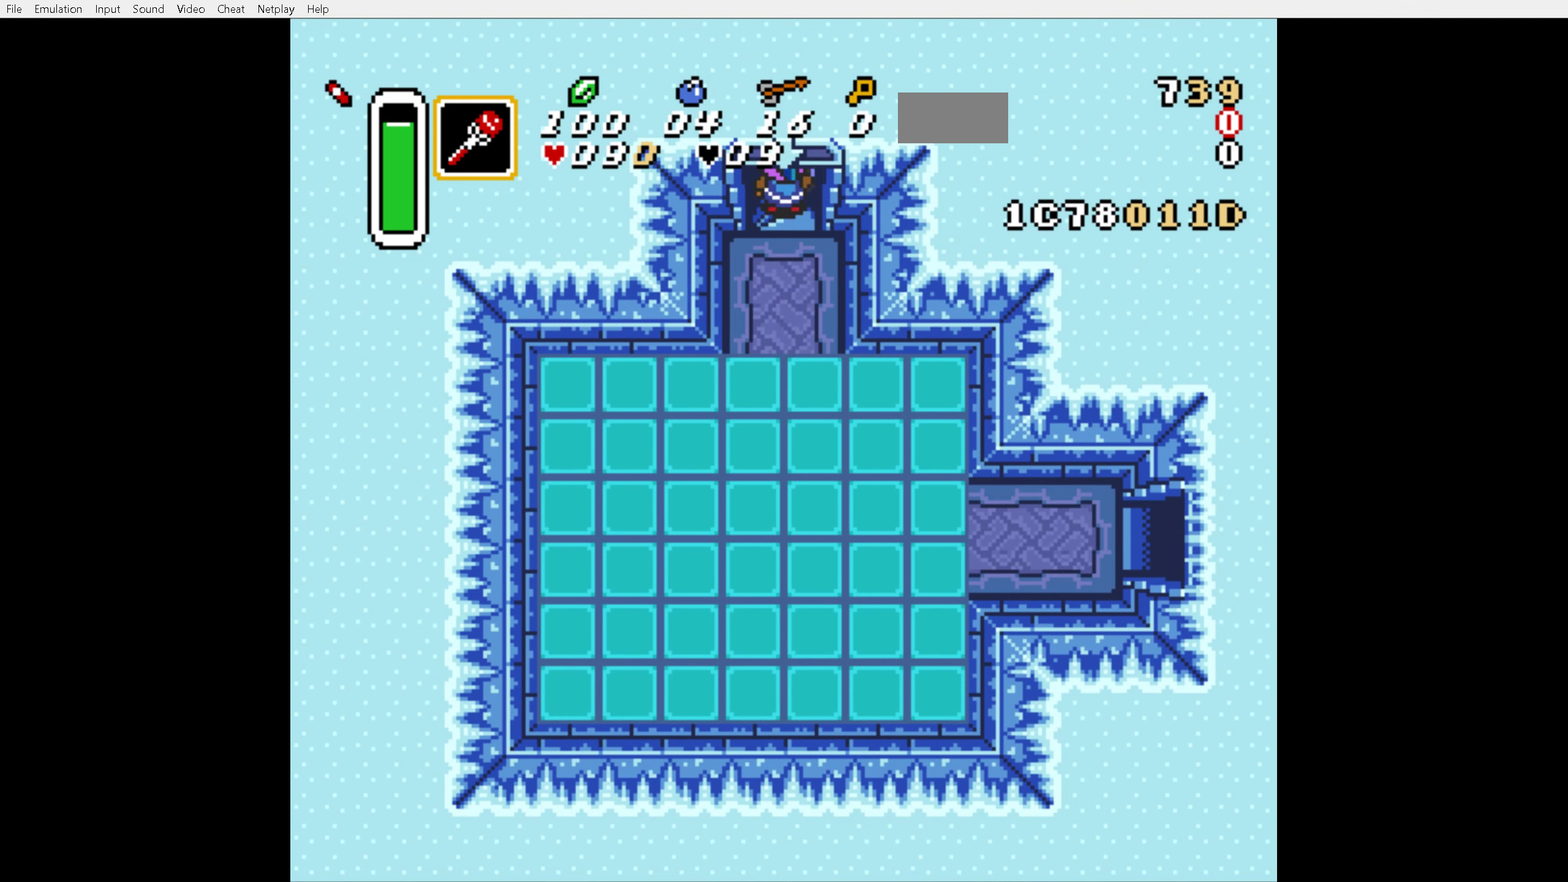
{"buttons": [], "events": [[150, "DPAD_UP", "up"]]}
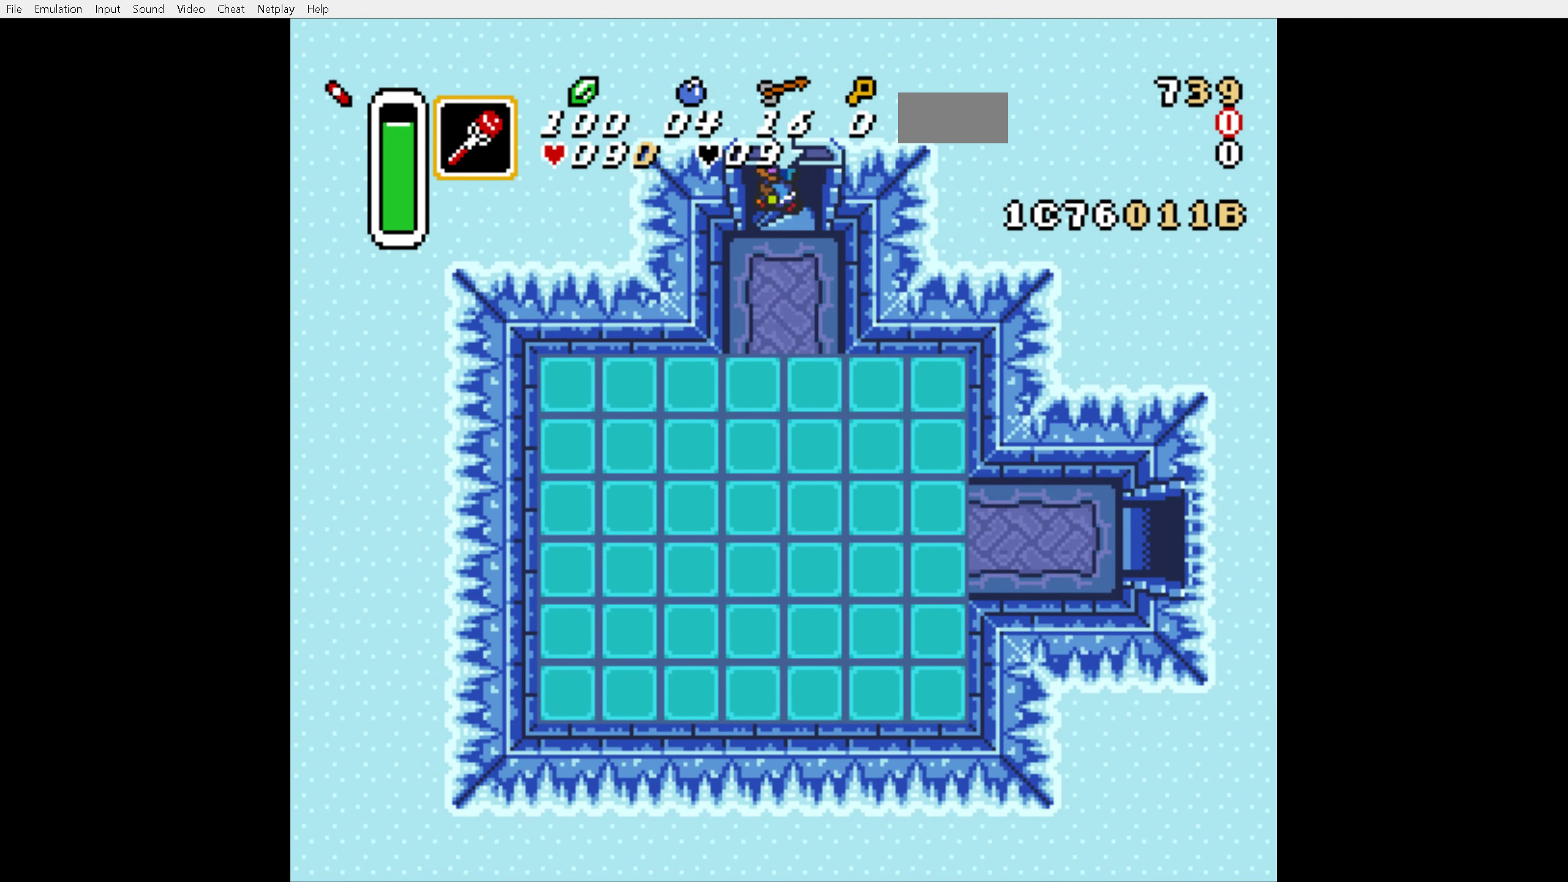
{"buttons": [], "events": []}
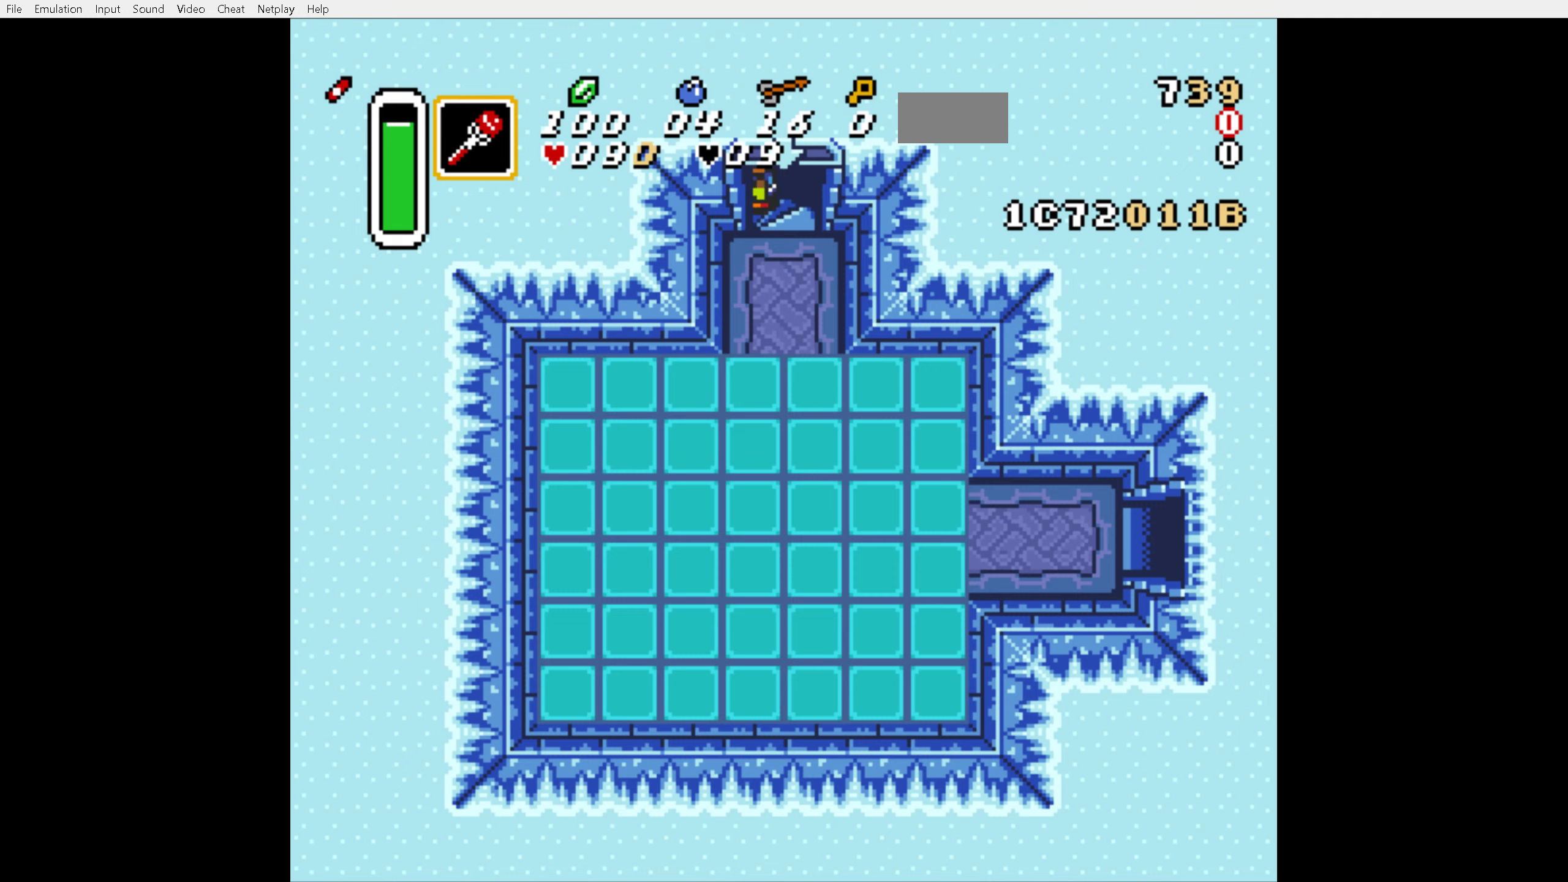
{"buttons": [], "events": []}
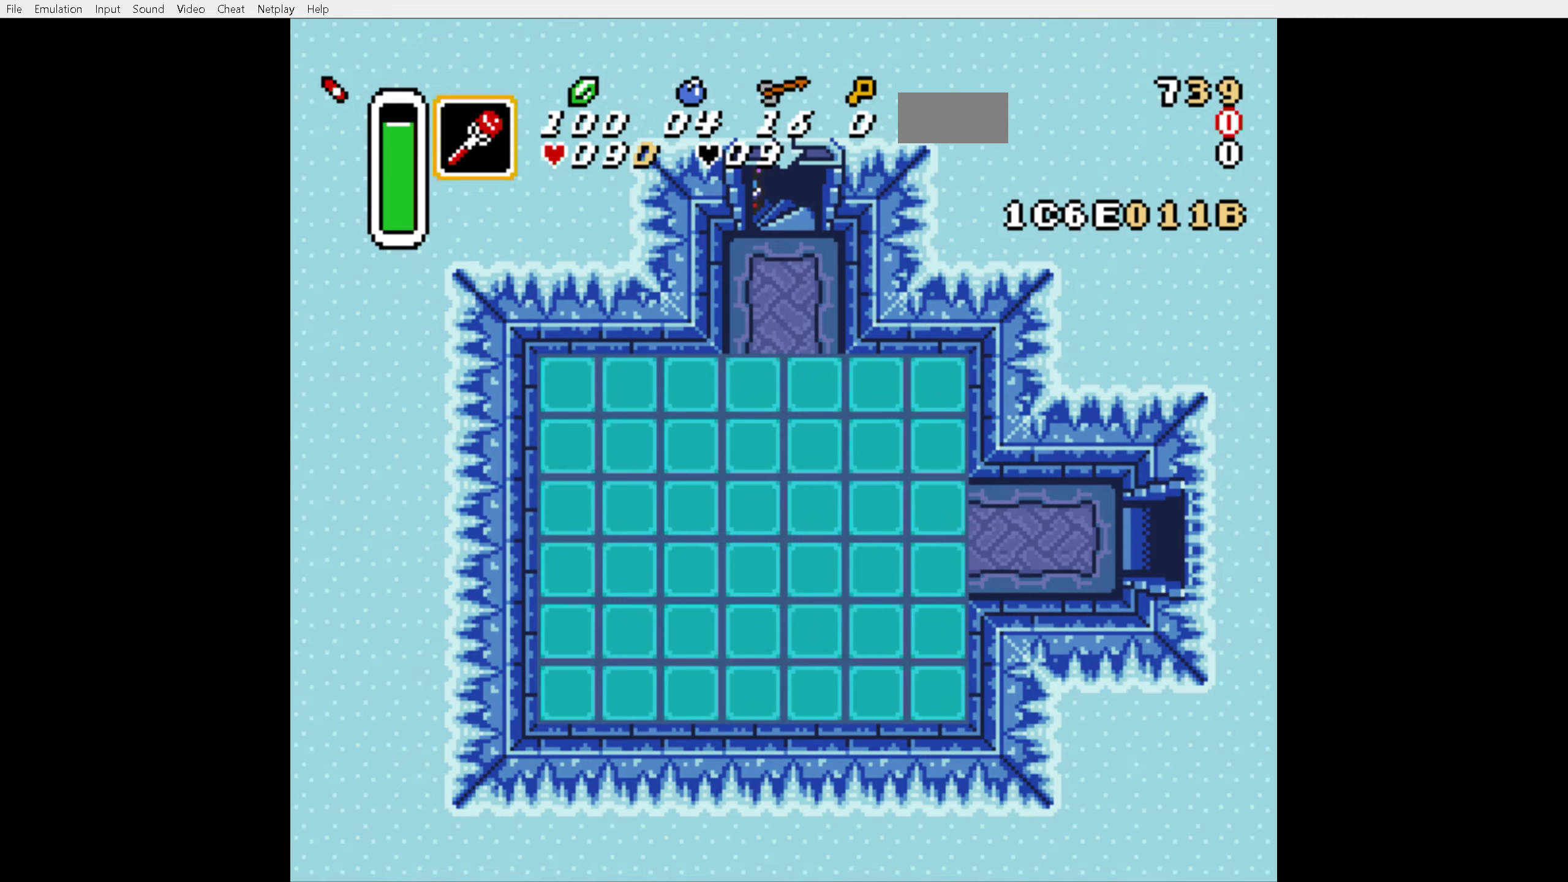
{"buttons": [], "events": []}
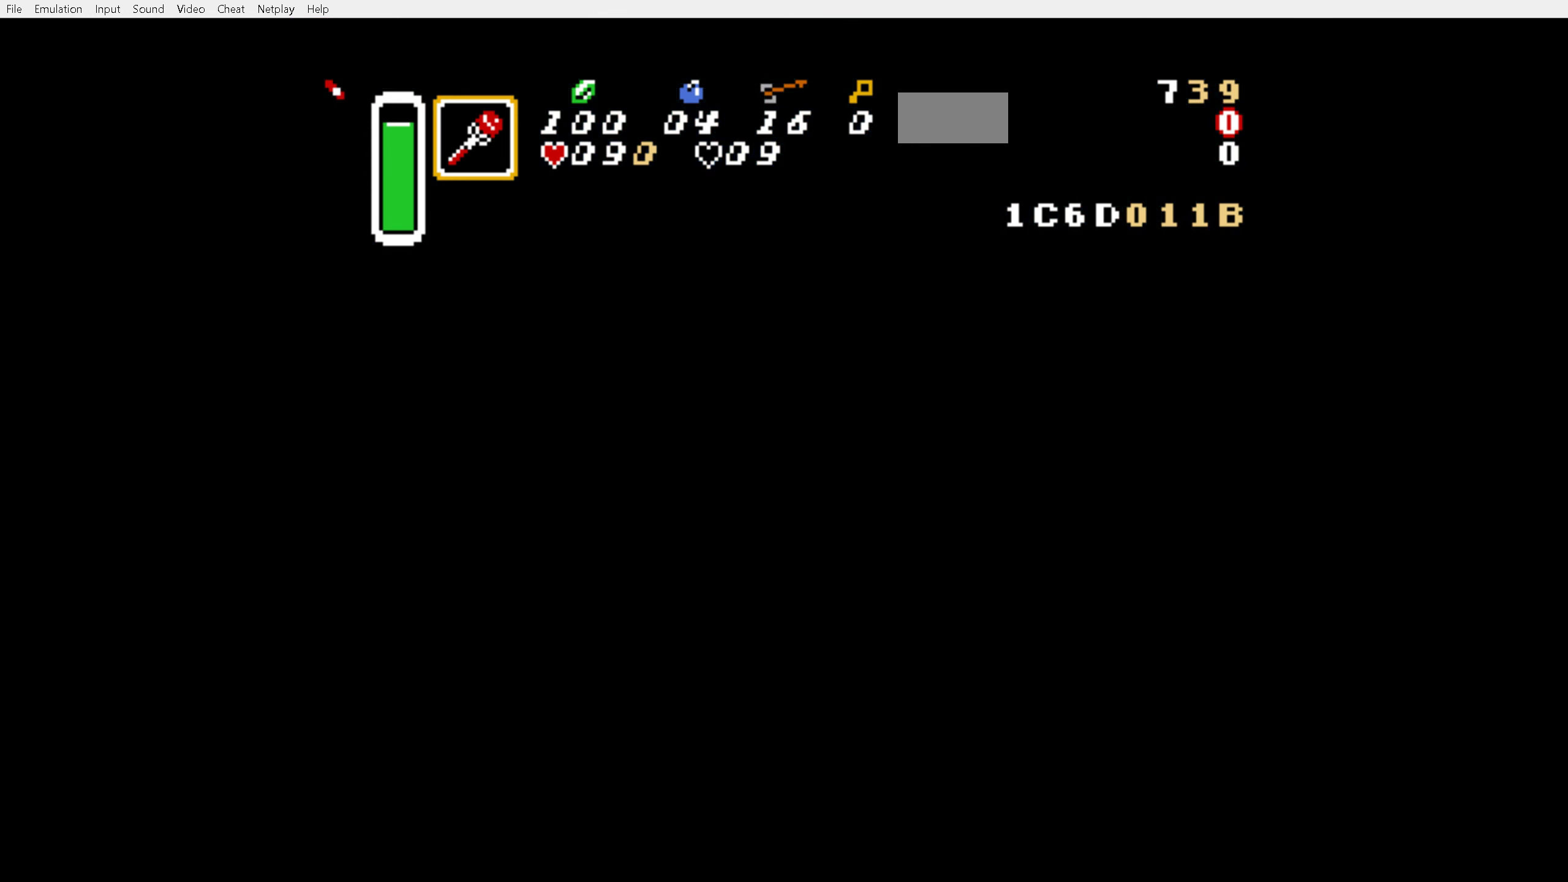
{"buttons": [], "events": []}
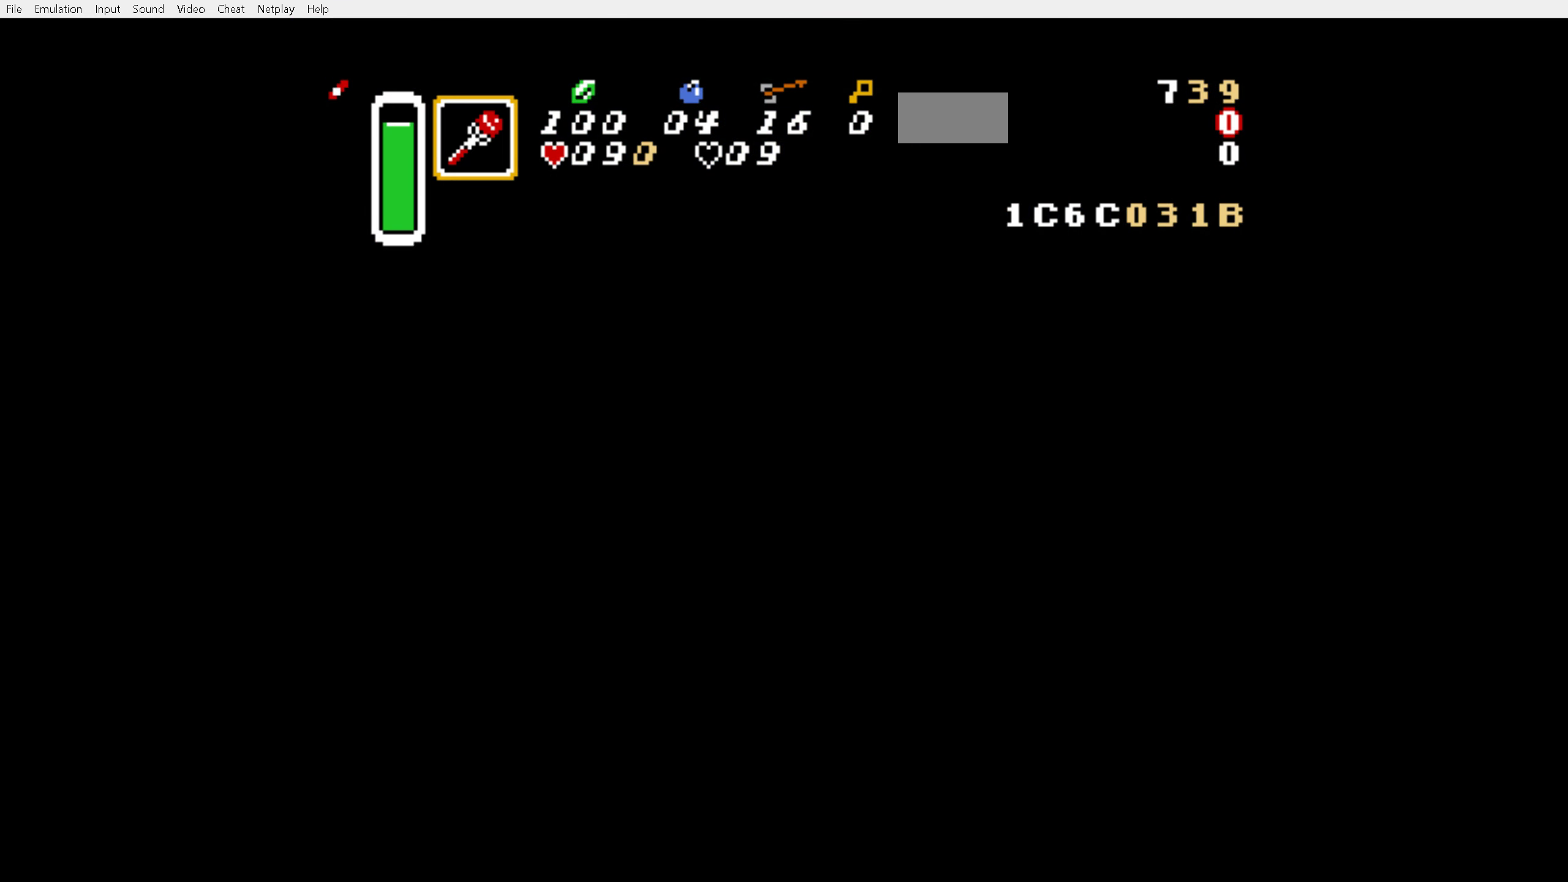
{"buttons": [], "events": []}
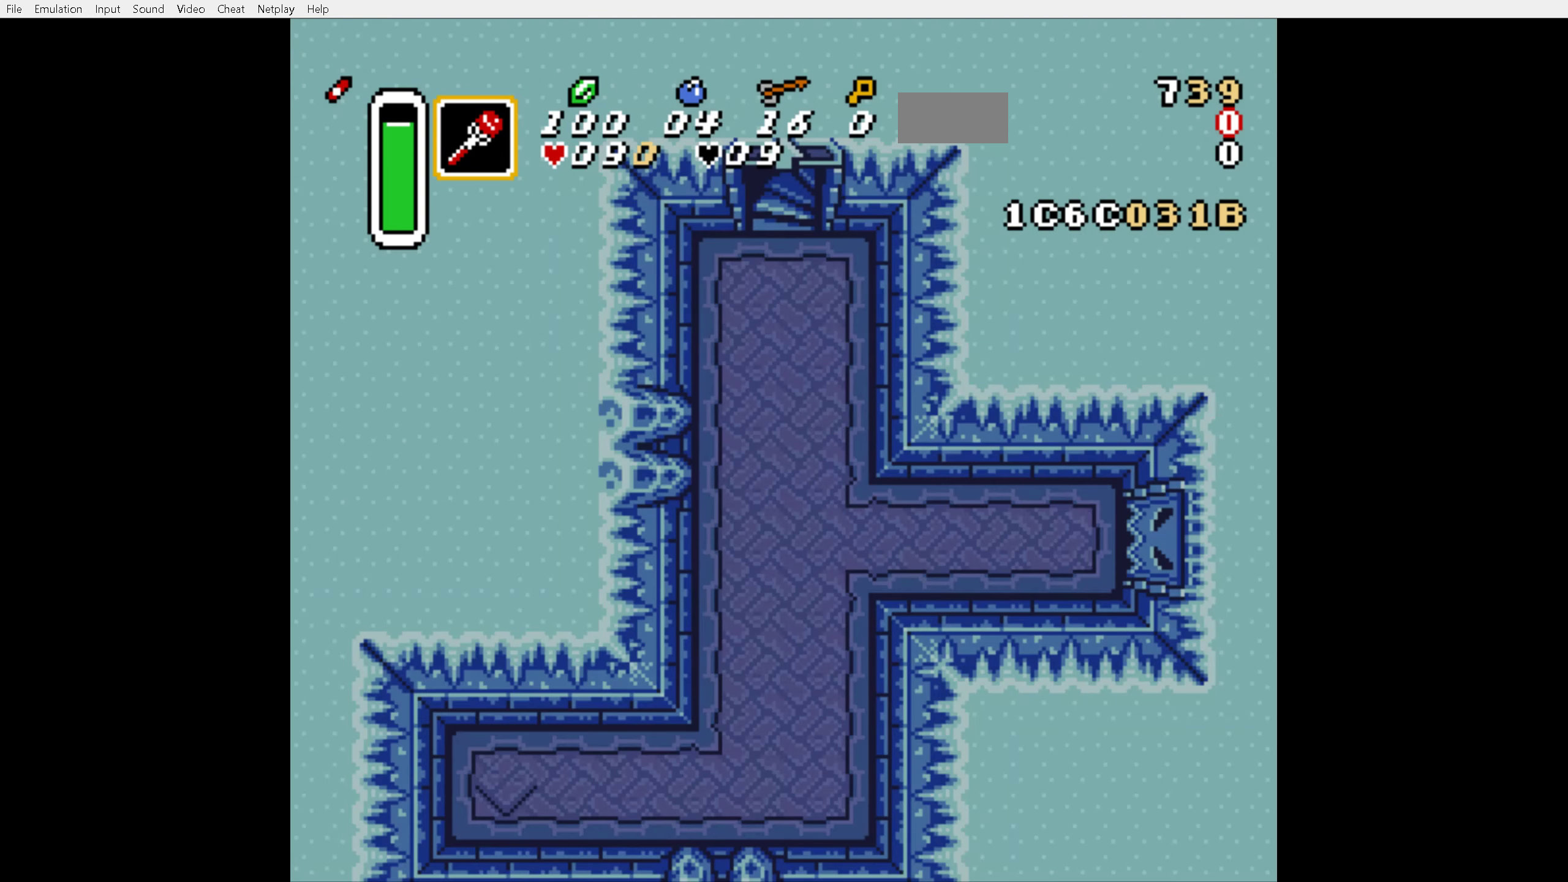
{"buttons": [], "events": []}